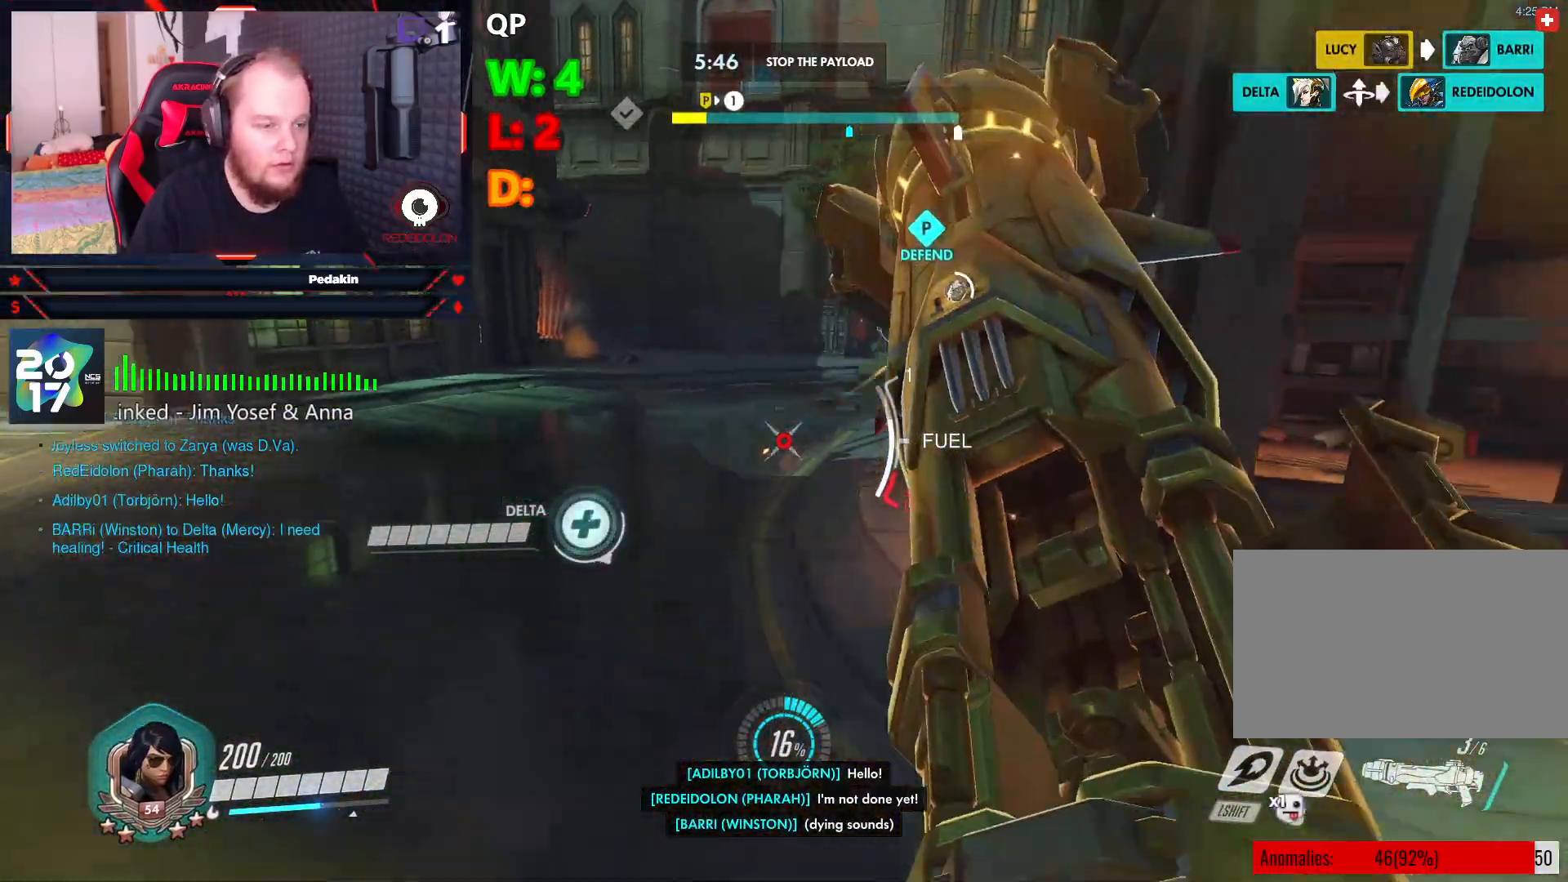
Gameplay with keyboard and mouse; each line is a JSON object with the keys and mouse buttons held at the frame after it. "events" lists presses ("down") and releases ("up") of "1", "2", "3", "4", "5", "a", "alt", "c", "caps_lock", "ctrl", "d", "e", "f", "g", "q", "r", "s", "shift", "space", "t", "tab", "v", "w", "x", "z", "mouse_left", "mouse_wheel" and "mouse_right" between this image and that frame as [ms after this image, input, new state], when the widget could be followed in between. "mouse_left", "mouse_wheel", "mouse_right" = the "left", "wheel", "right" buttons of the "mouse" list. No other keys are recorded. "wheel" means that the mouse wheel is clicked or scrolled. Not read: mouse_move.
{"keys": ["a", "space"], "mouse": [], "events": [[417, "space", "down"]]}
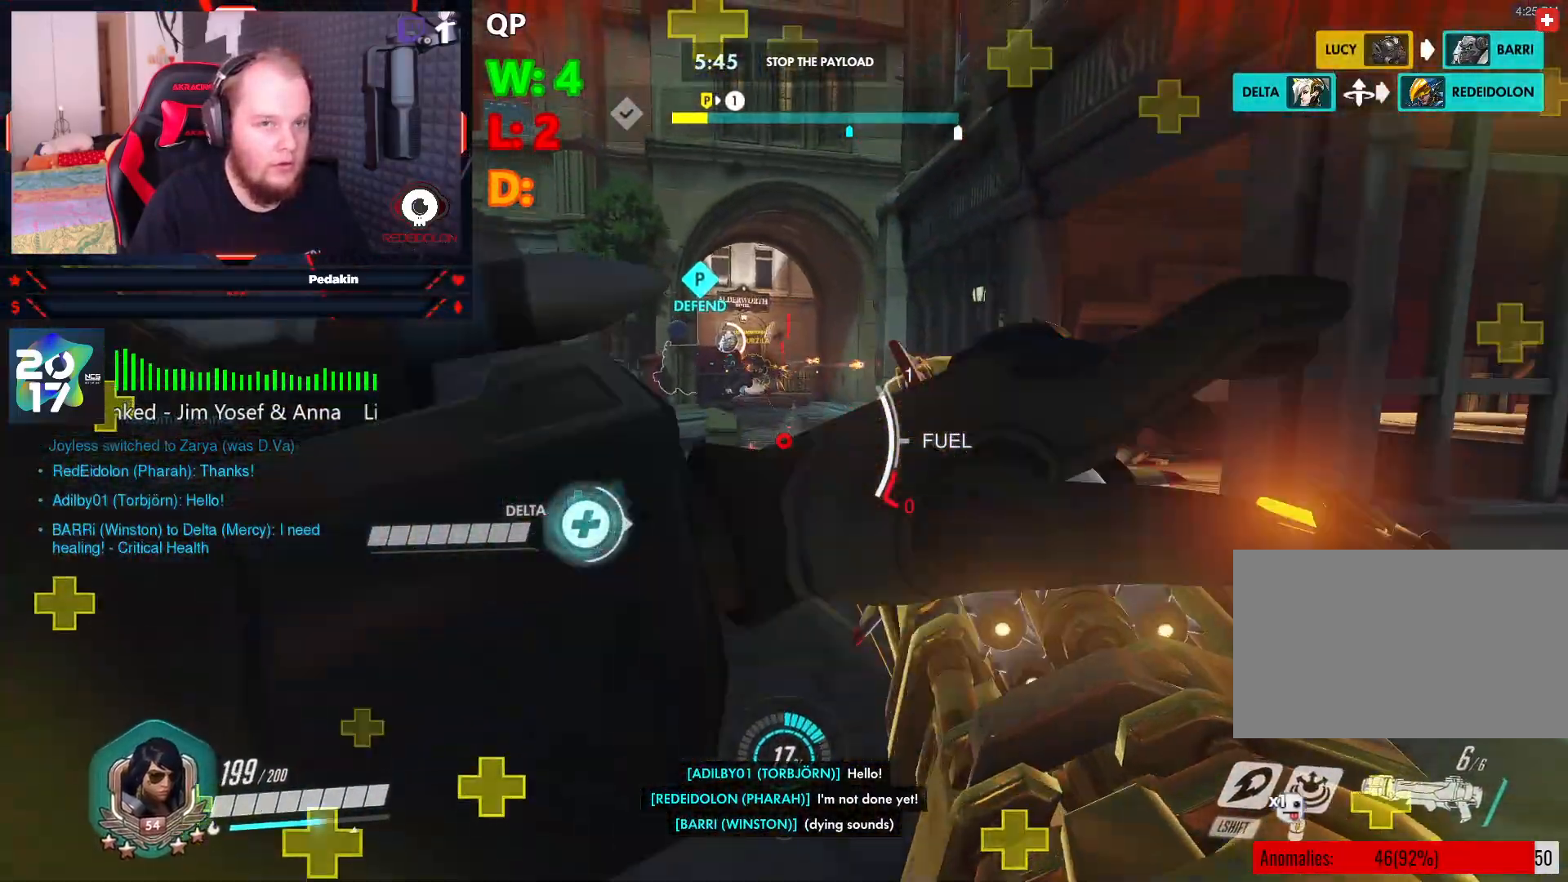
{"keys": ["d", "space"], "mouse": [], "events": [[104, "a", "up"], [104, "w", "down"], [188, "d", "down"], [292, "w", "up"]]}
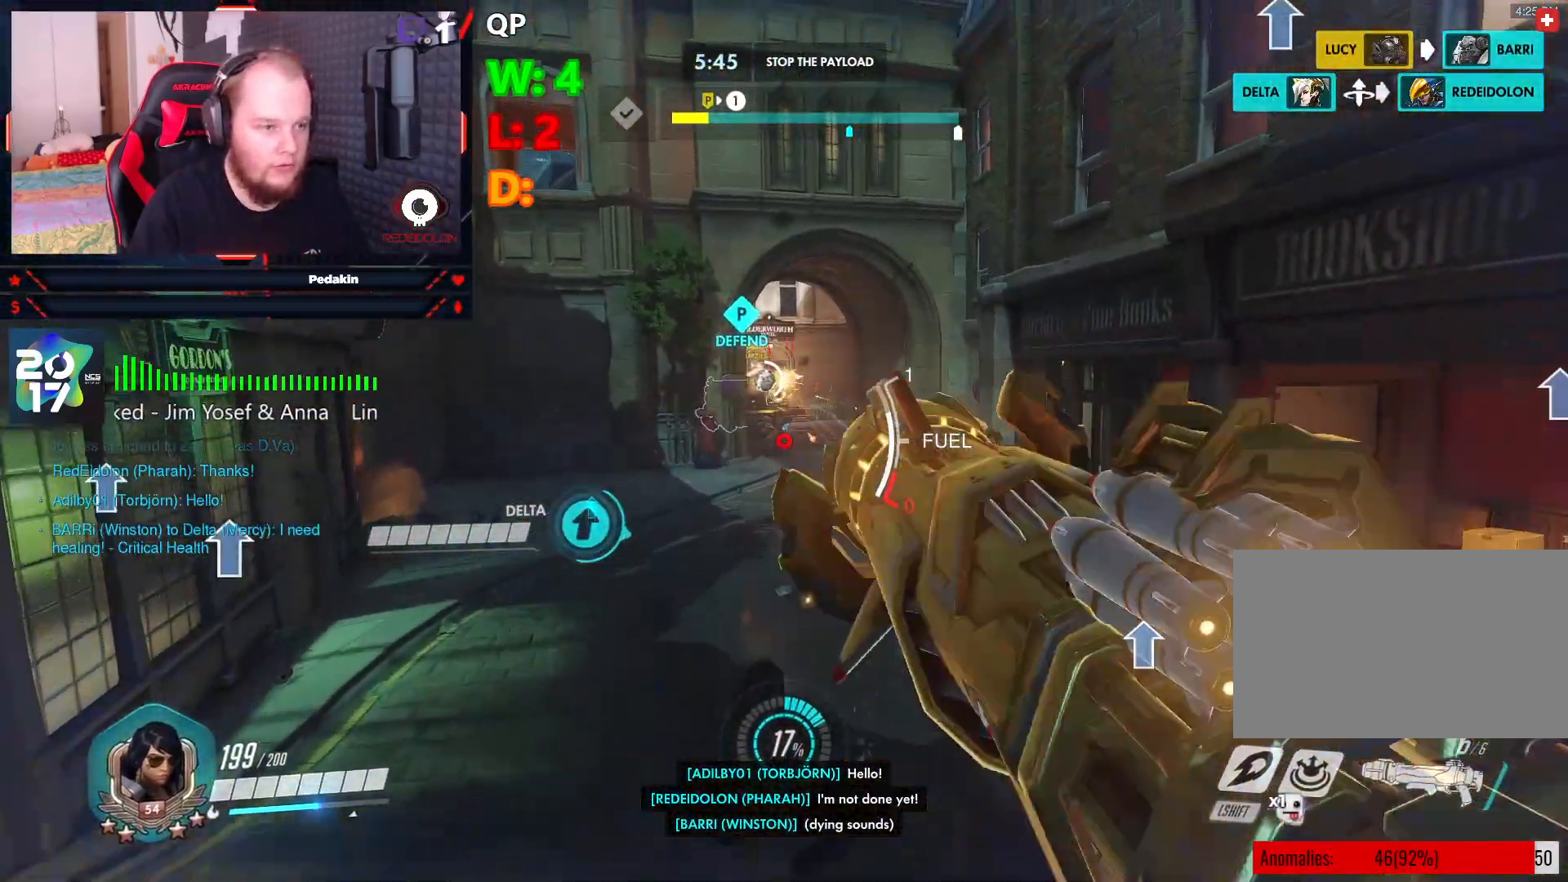
{"keys": [], "mouse": [], "events": [[63, "mouse_left", "down"], [167, "mouse_left", "up"], [250, "mouse_left", "down"], [354, "mouse_left", "up"], [396, "d", "up"], [396, "space", "up"], [438, "mouse_left", "down"], [500, "mouse_left", "up"]]}
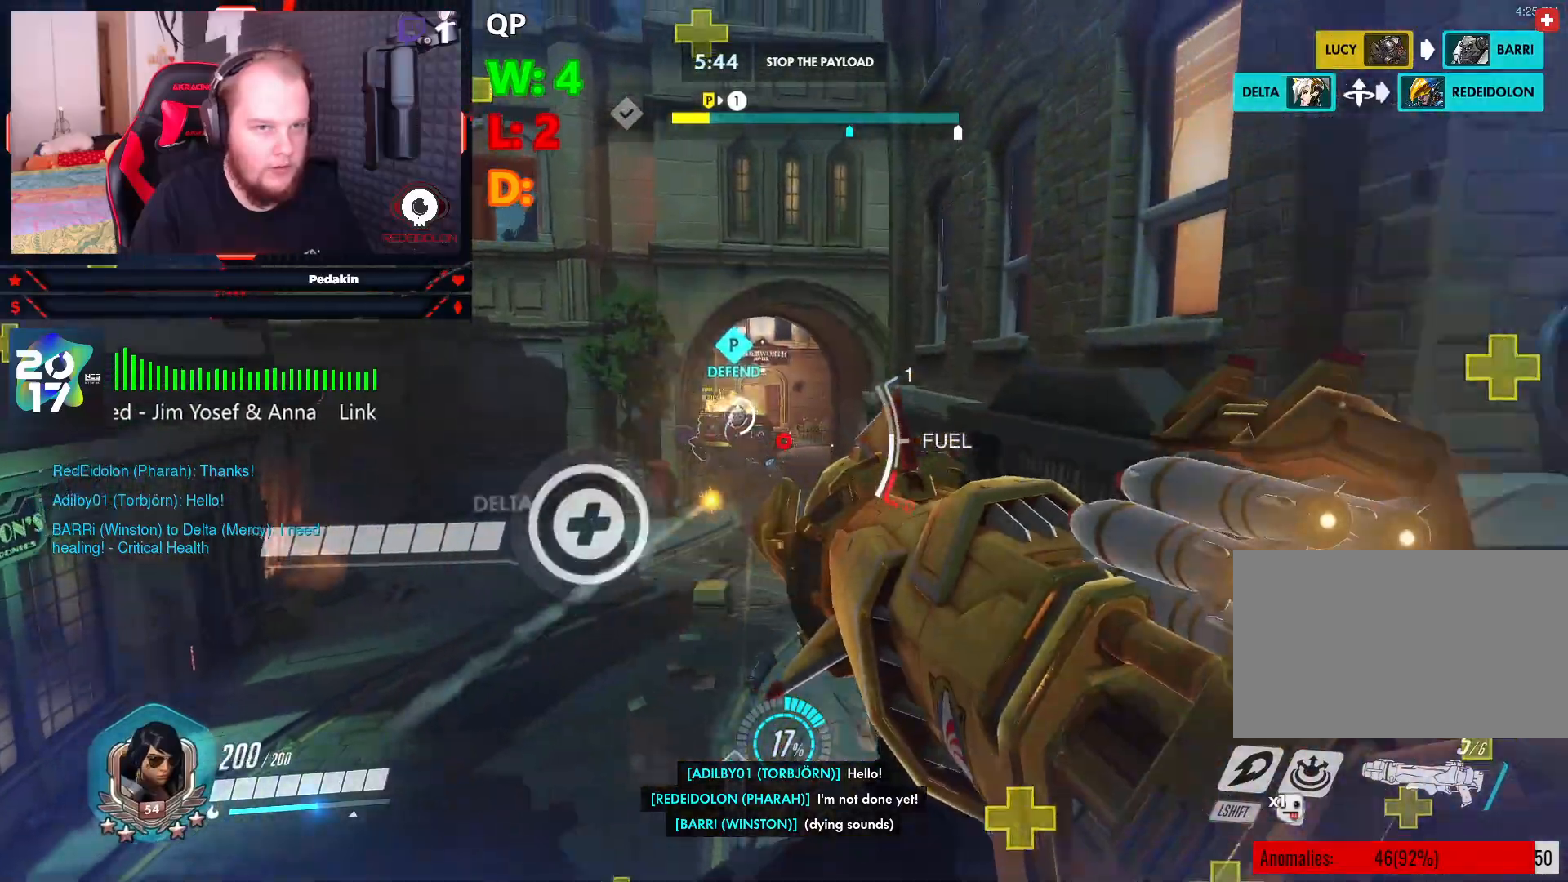
{"keys": ["a", "space"], "mouse": [], "events": [[42, "a", "down"], [313, "space", "down"]]}
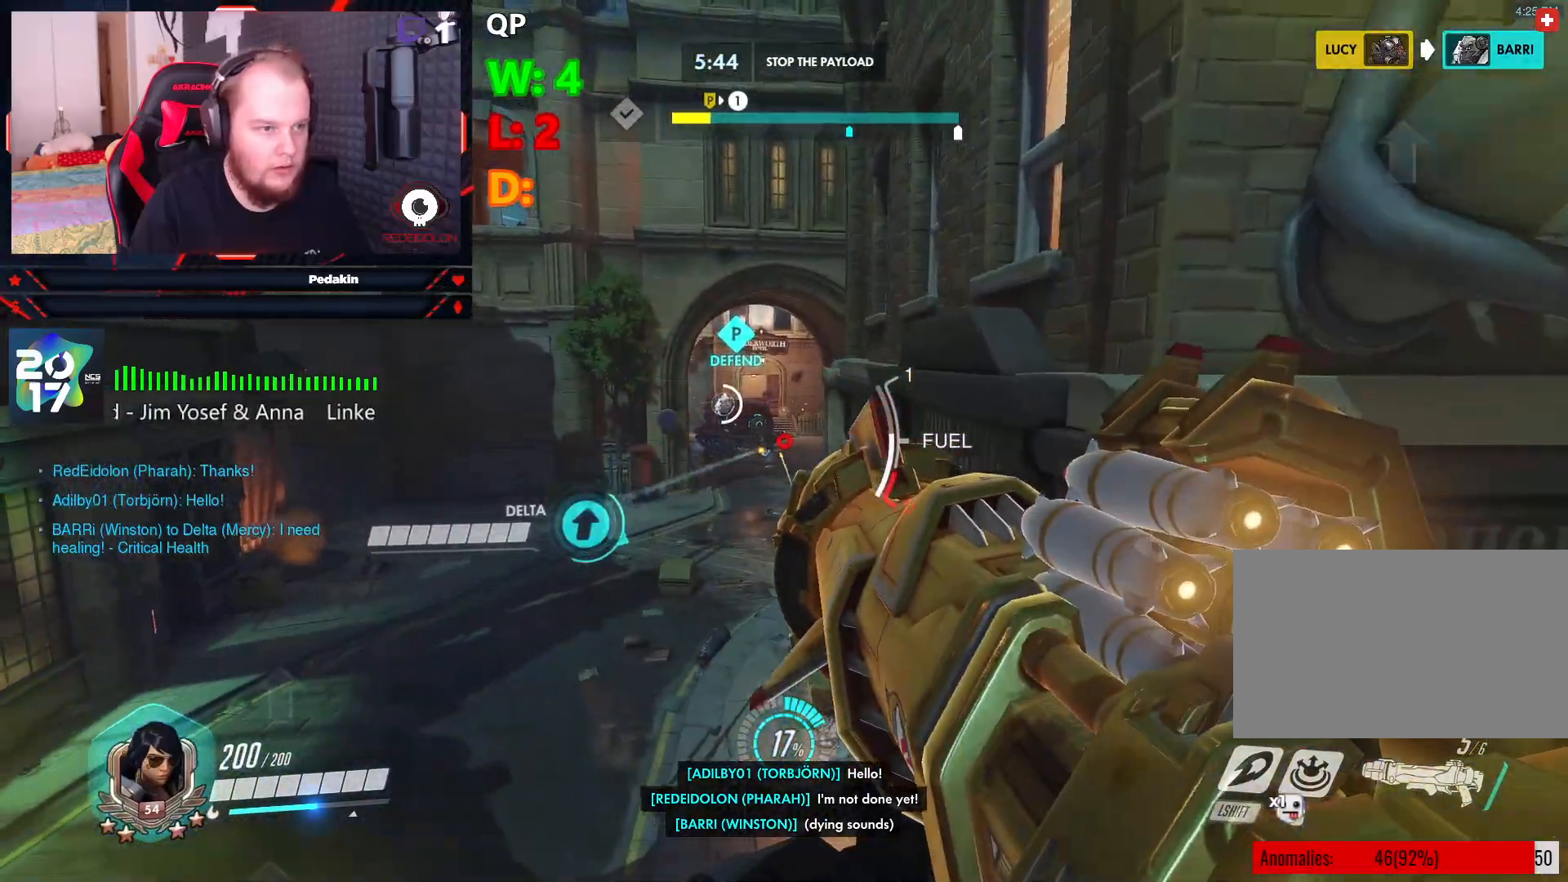
{"keys": ["d", "space"], "mouse": [], "events": [[146, "space", "up"], [188, "a", "up"], [229, "d", "down"], [375, "space", "down"]]}
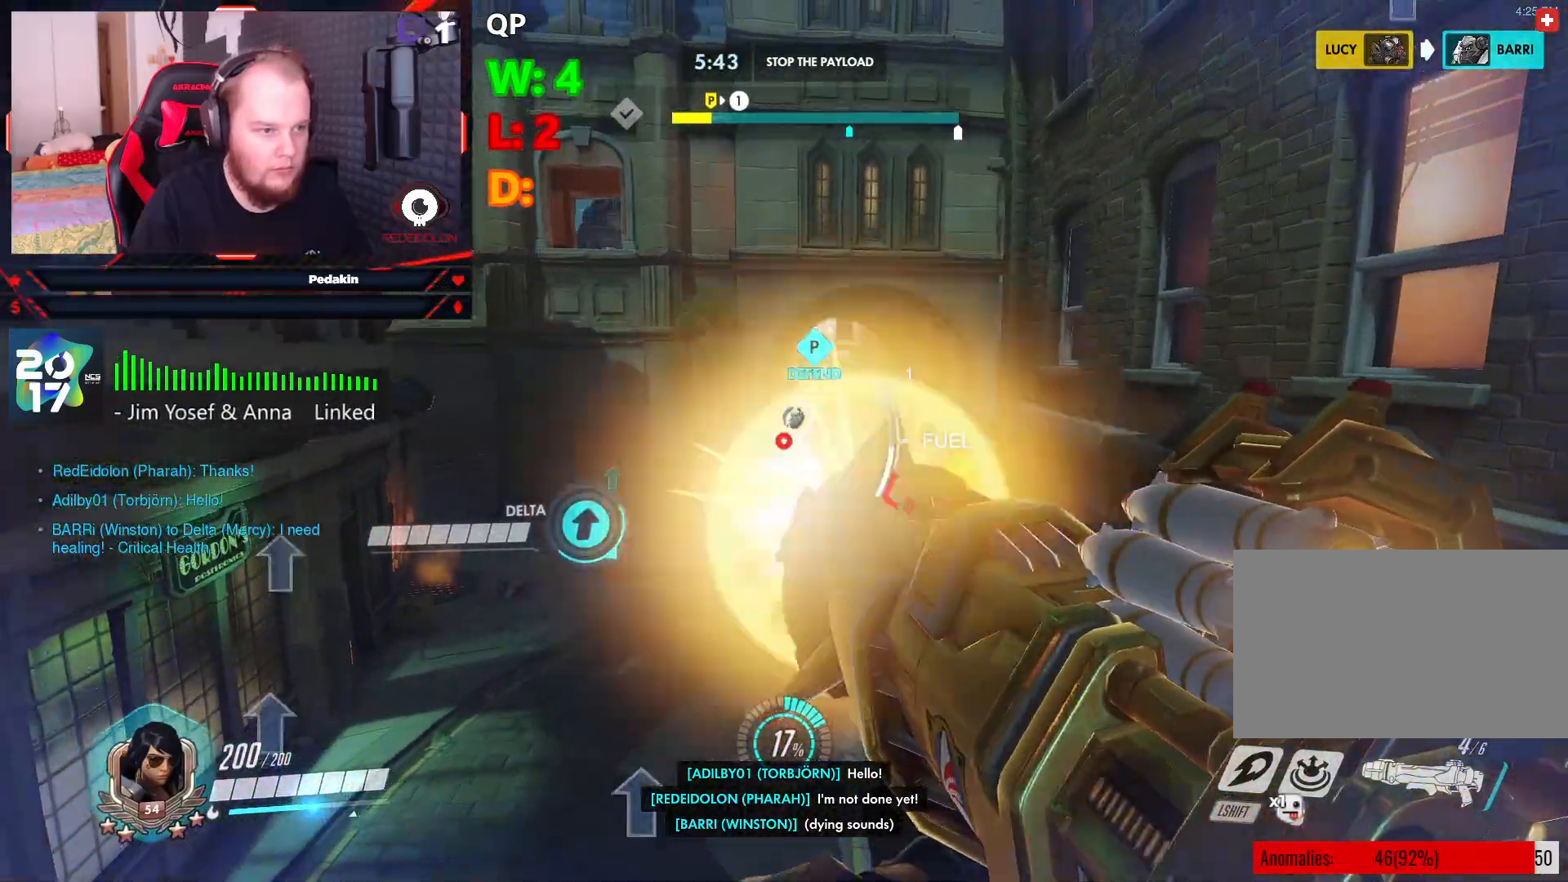
{"keys": [], "mouse": [], "events": [[21, "mouse_left", "down"], [125, "mouse_left", "up"], [250, "space", "up"], [292, "d", "up"]]}
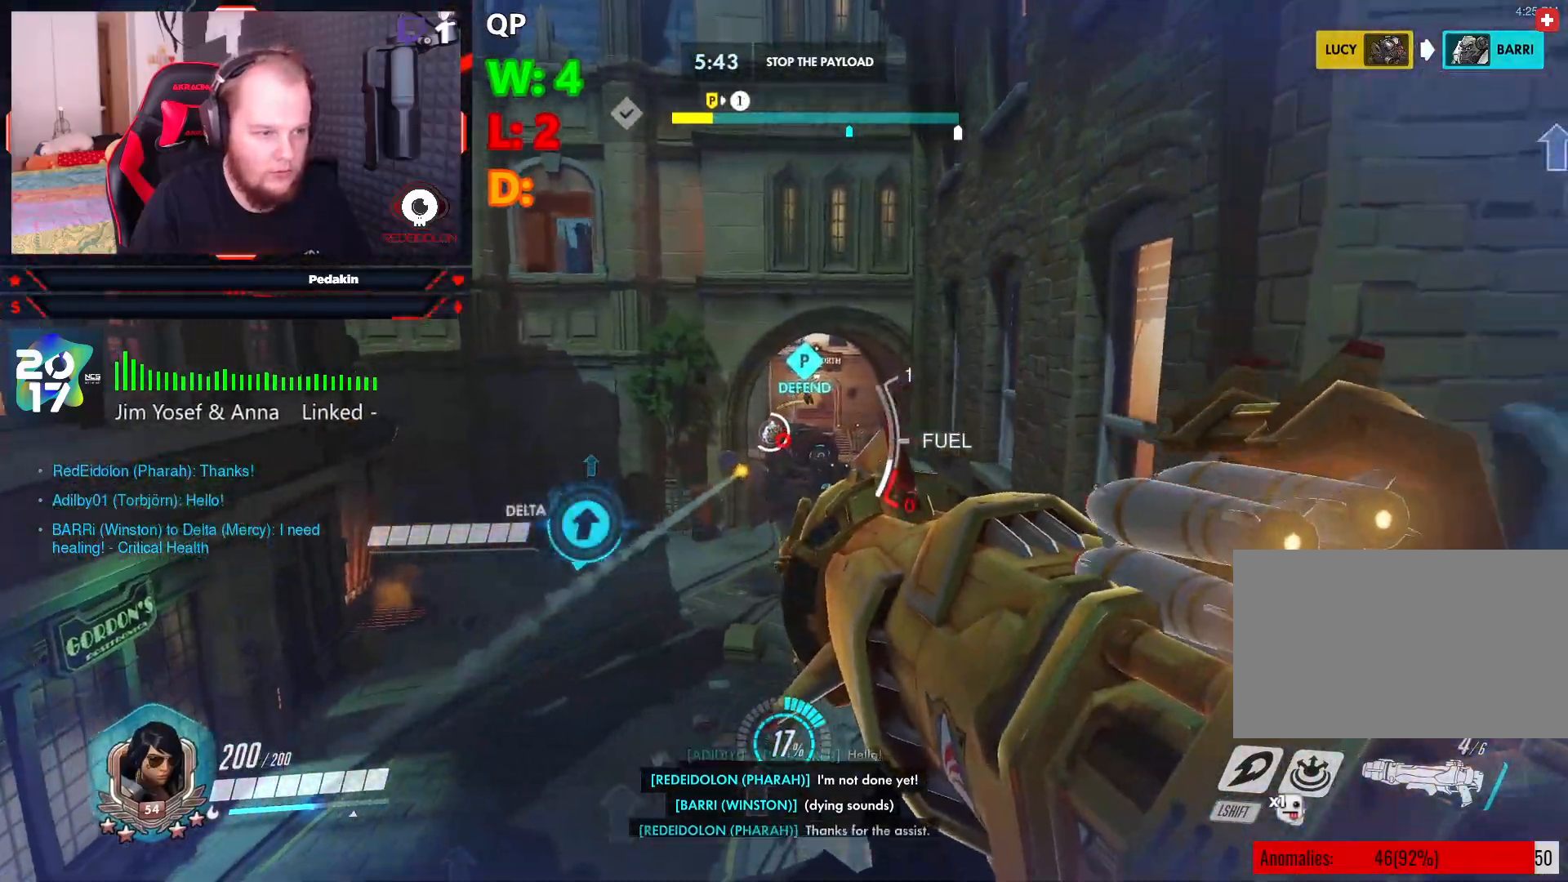
{"keys": ["s", "space"], "mouse": [], "events": [[167, "a", "down"], [271, "mouse_left", "down"], [271, "space", "down"], [375, "mouse_left", "up"], [375, "s", "down"], [417, "a", "up"], [458, "mouse_left", "down"], [500, "mouse_left", "up"]]}
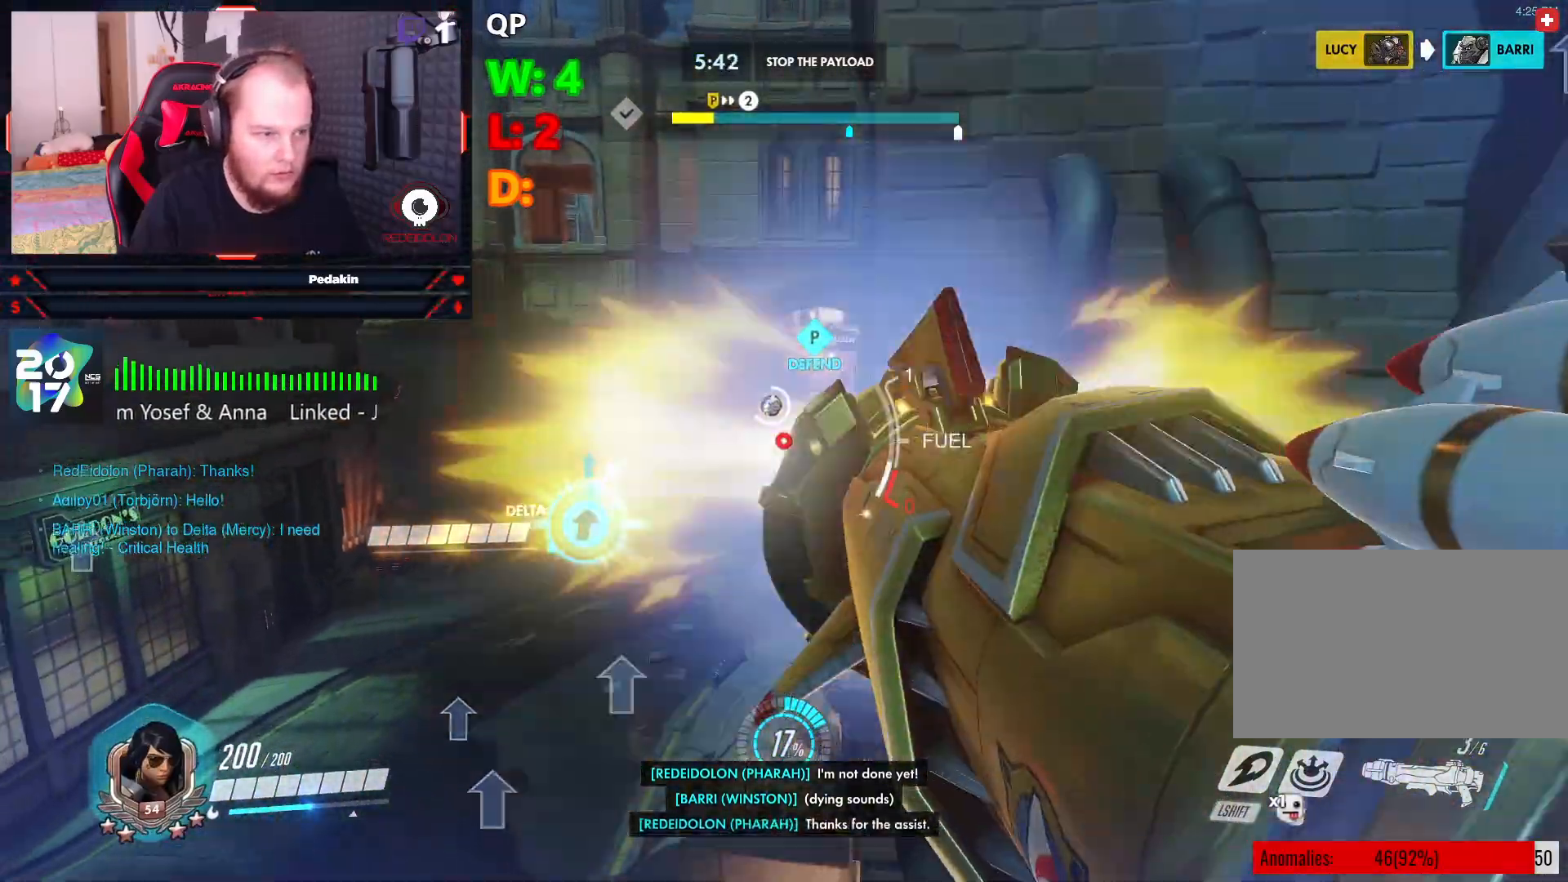
{"keys": ["a"], "mouse": [], "events": [[104, "space", "up"], [250, "s", "up"], [292, "a", "down"]]}
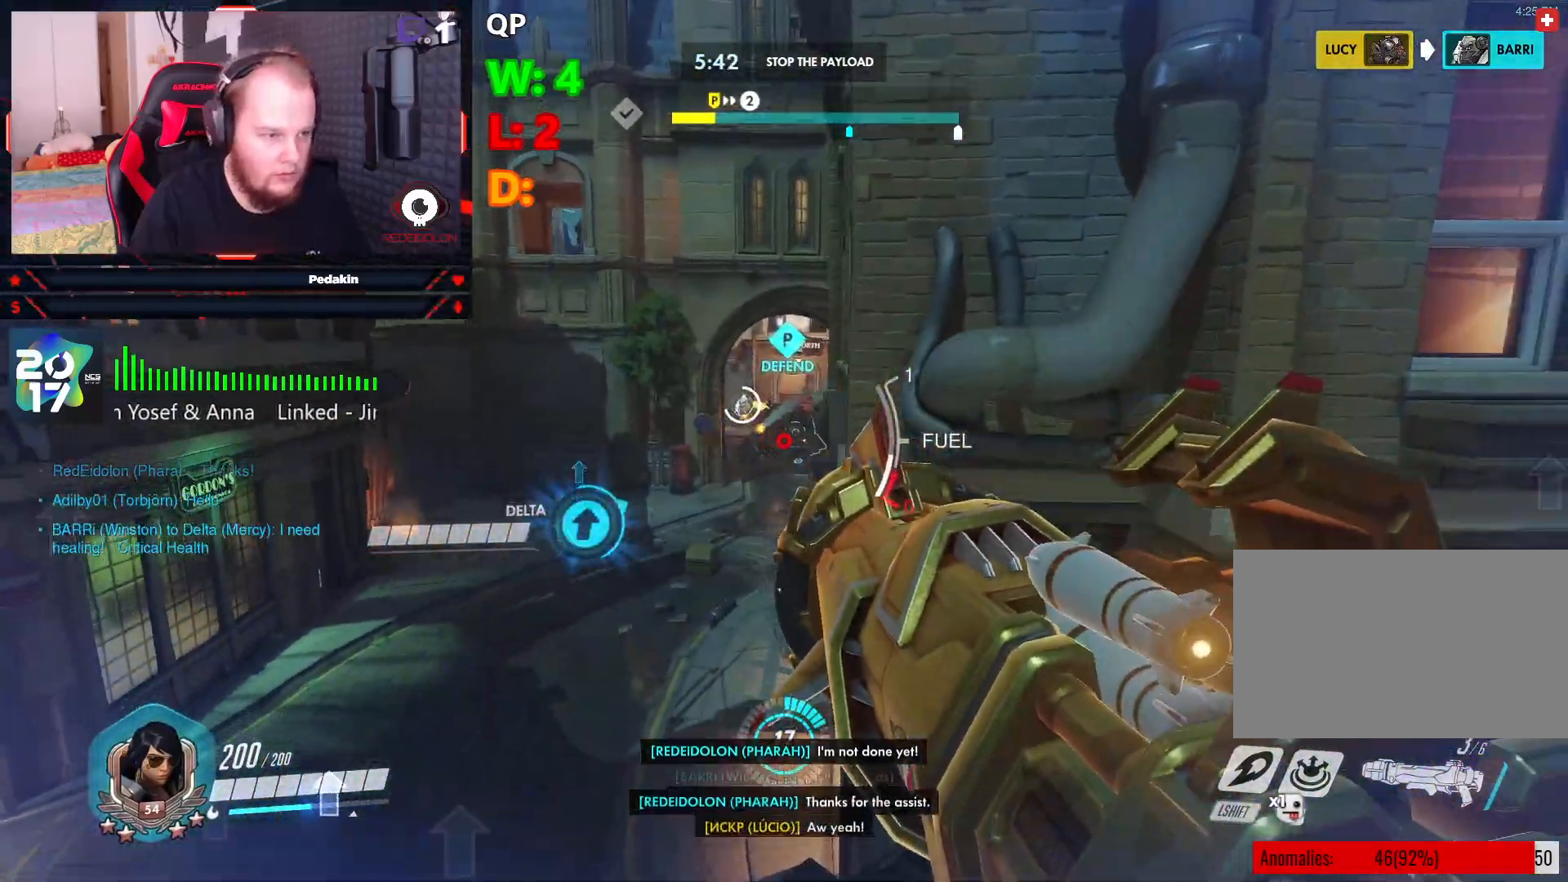
{"keys": ["a", "w"], "mouse": ["left"], "events": [[21, "space", "down"], [125, "w", "down"], [479, "mouse_left", "down"], [479, "space", "up"]]}
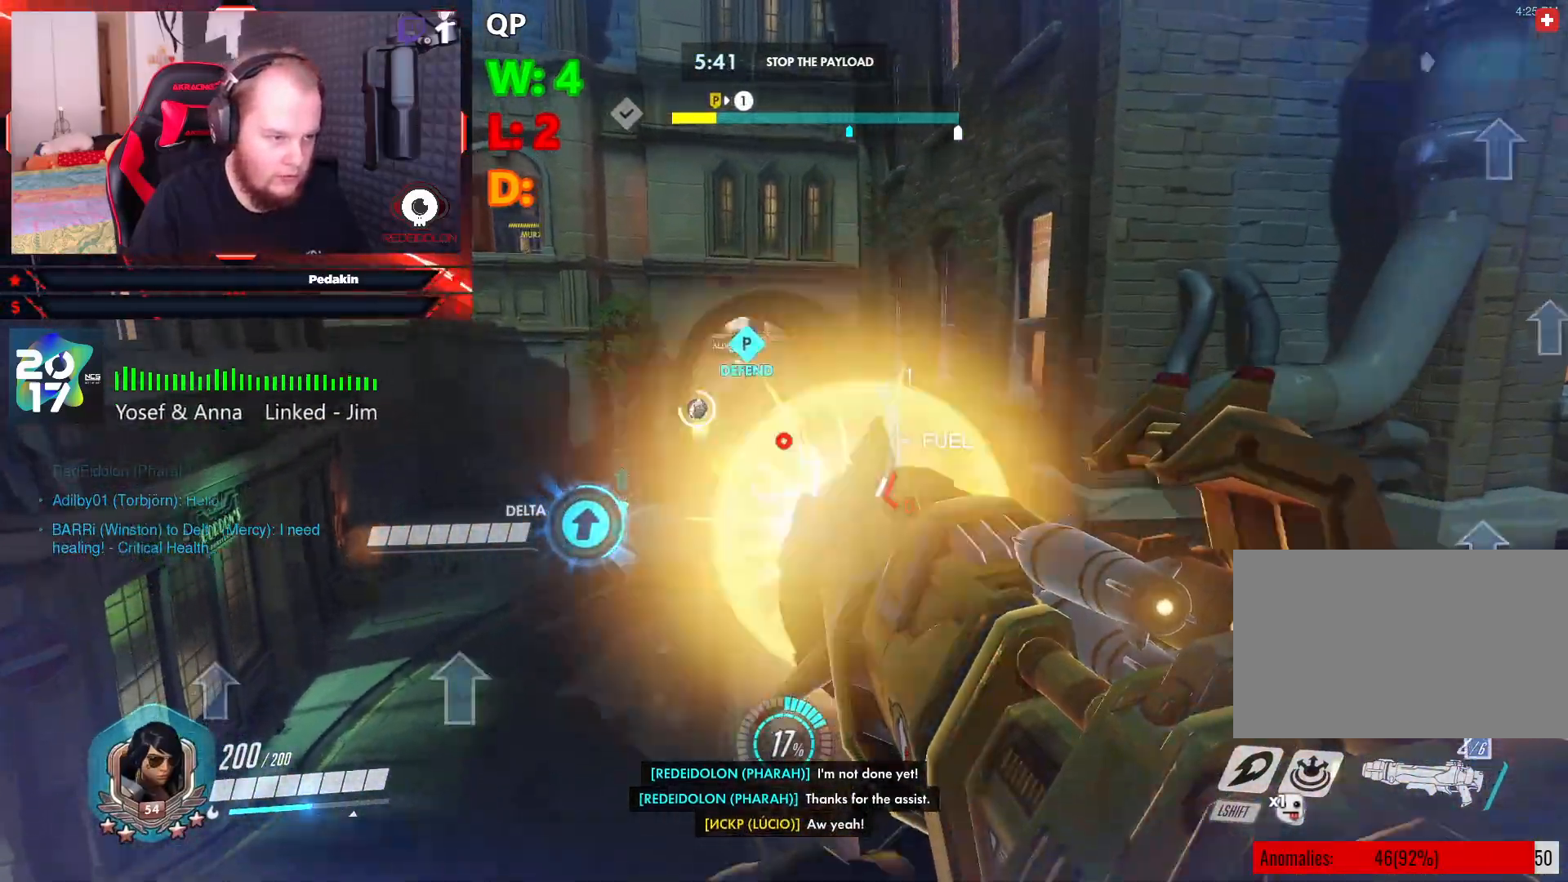
{"keys": ["d"], "mouse": [], "events": [[42, "a", "up"], [42, "d", "down"], [84, "mouse_left", "up"], [84, "w", "up"], [125, "space", "down"], [188, "mouse_left", "down"], [229, "mouse_left", "up"], [500, "space", "up"]]}
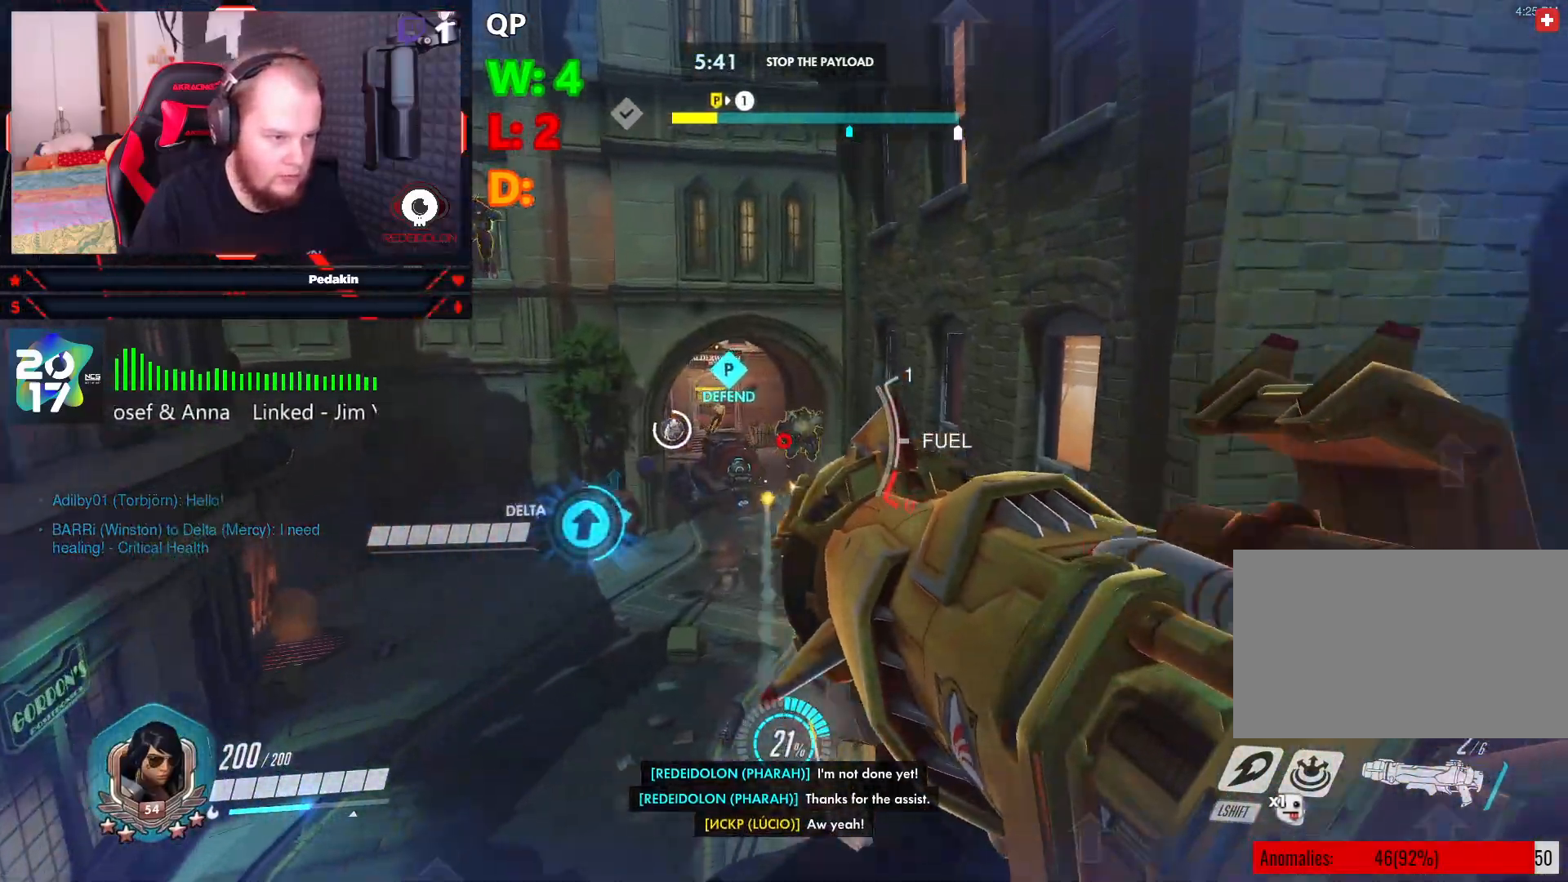
{"keys": ["s"], "mouse": [], "events": [[375, "s", "down"], [438, "d", "up"]]}
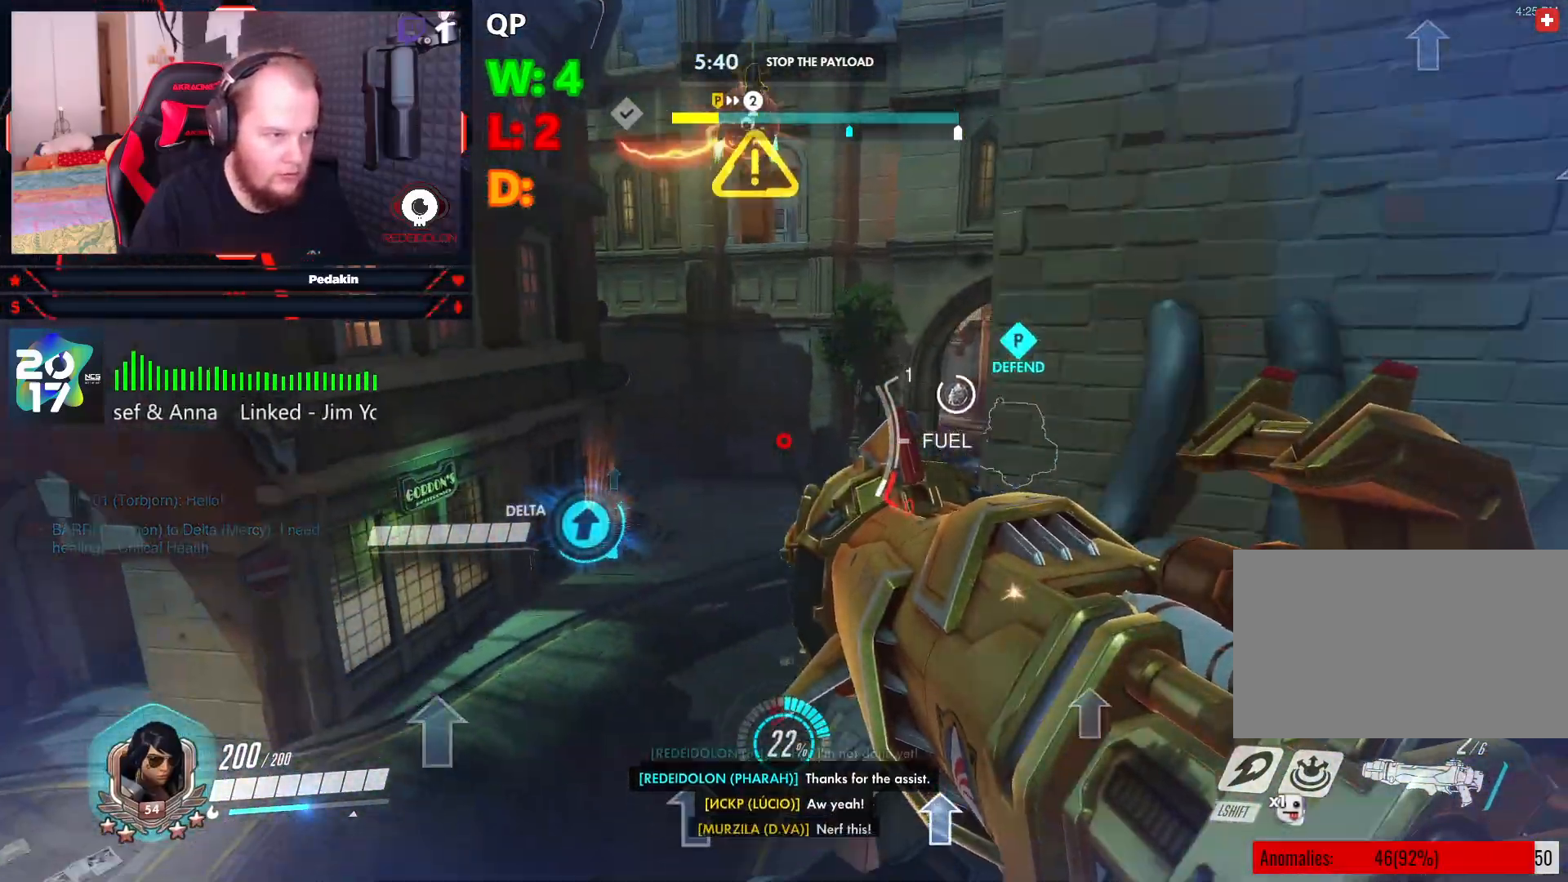
{"keys": ["w"], "mouse": [], "events": [[21, "r", "down"], [125, "r", "up"], [208, "d", "down"], [313, "s", "up"], [438, "w", "down"], [500, "d", "up"]]}
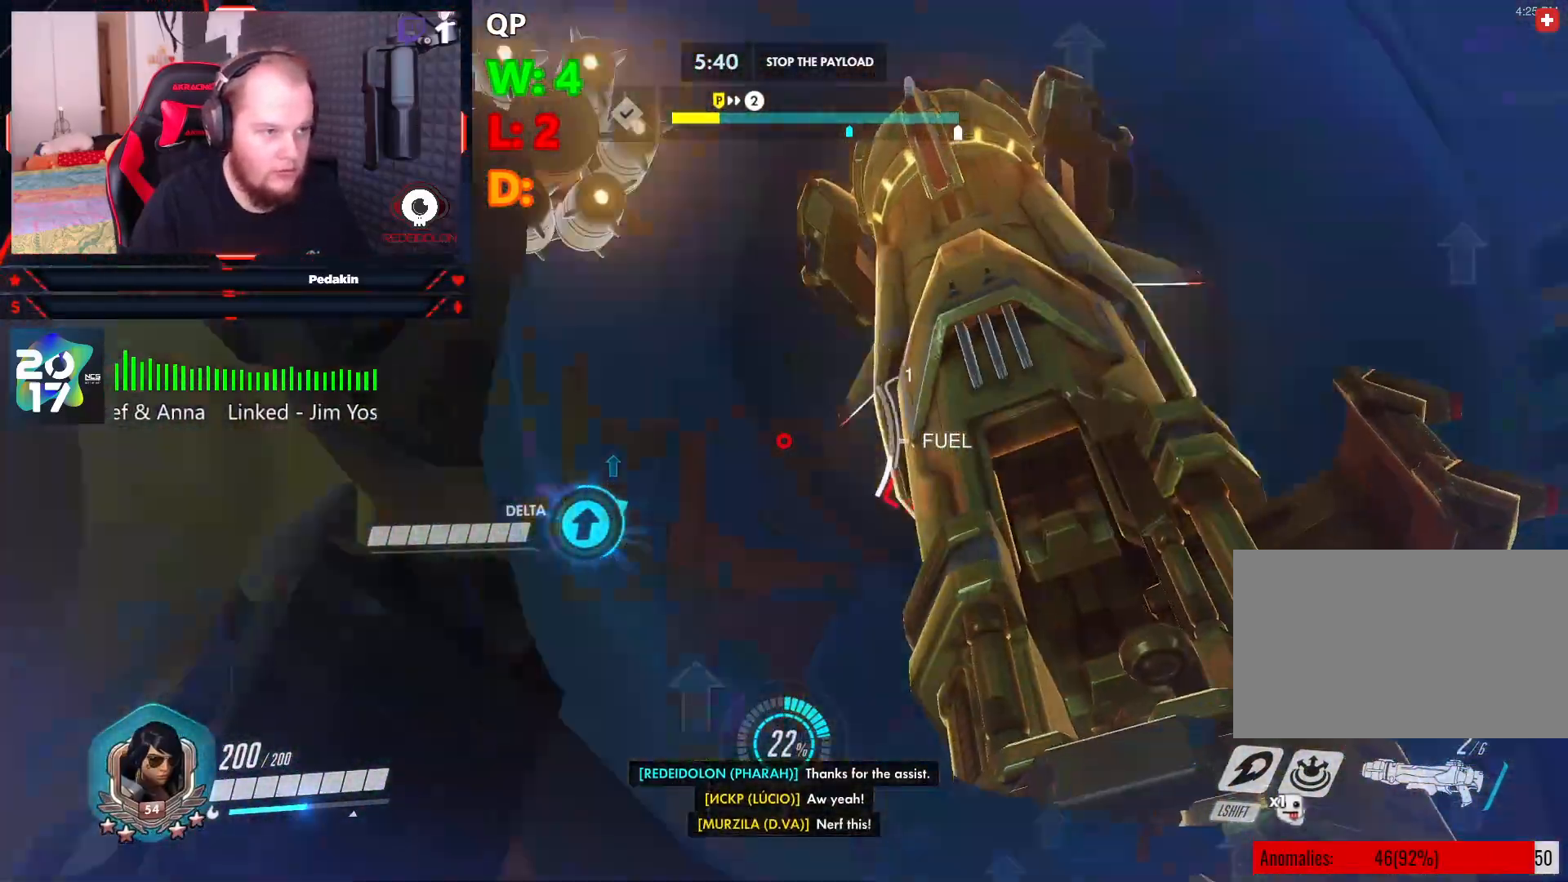
{"keys": ["a"], "mouse": [], "events": [[208, "space", "down"], [417, "a", "down"], [500, "space", "up"], [500, "w", "up"]]}
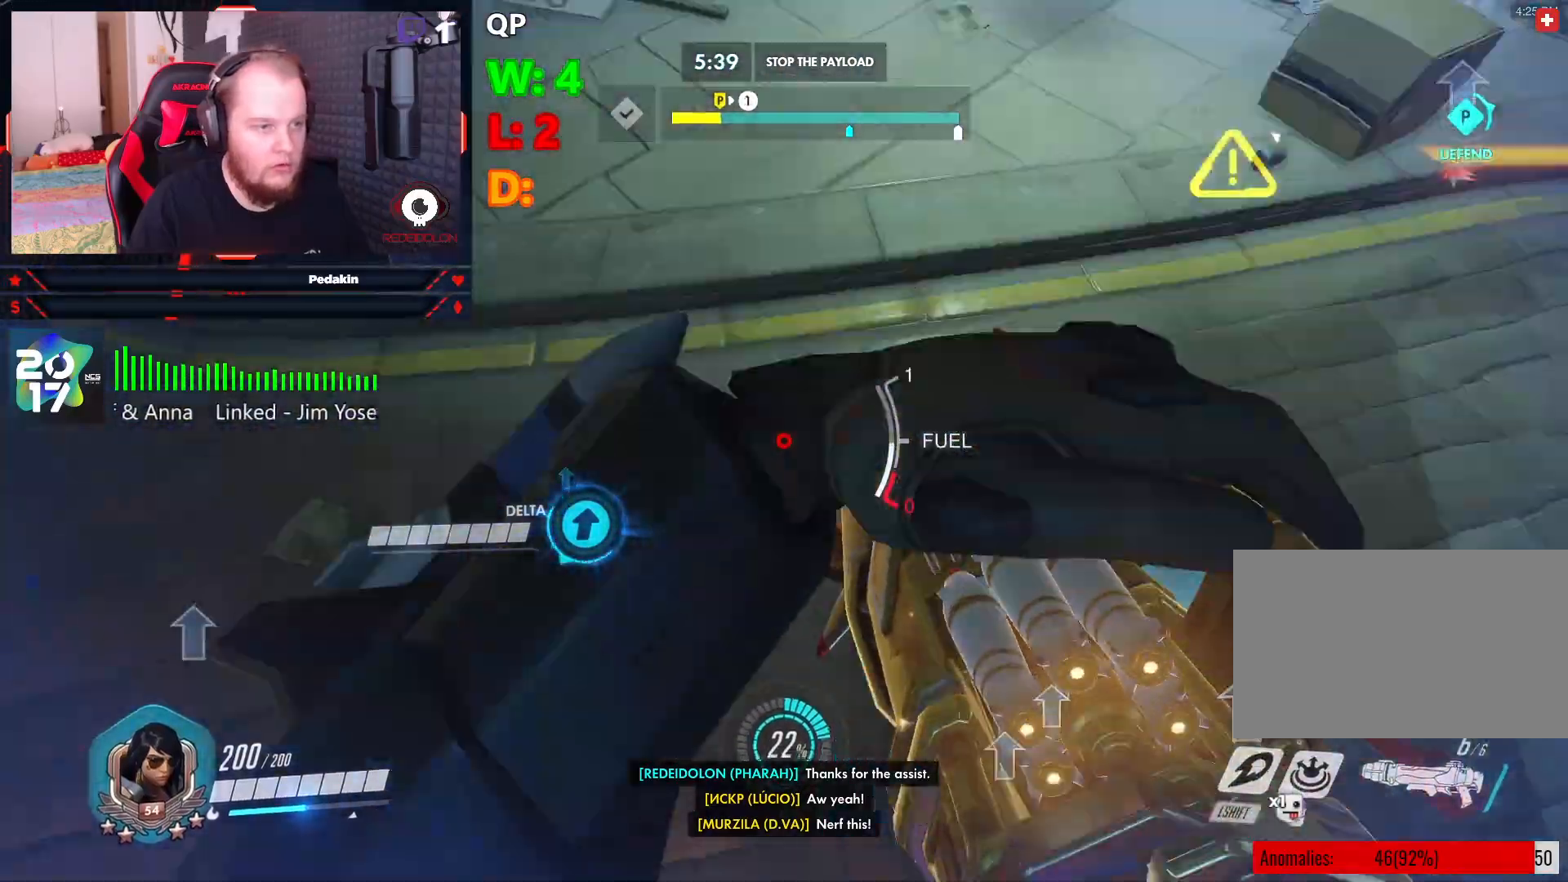
{"keys": ["a"], "mouse": [], "events": [[104, "s", "down"], [146, "mouse_wheel", "down"], [146, "space", "down"], [250, "mouse_wheel", "up"], [292, "mouse_wheel", "down"], [292, "space", "up"], [334, "mouse_wheel", "up"], [334, "space", "down"], [375, "s", "up"], [438, "space", "up"]]}
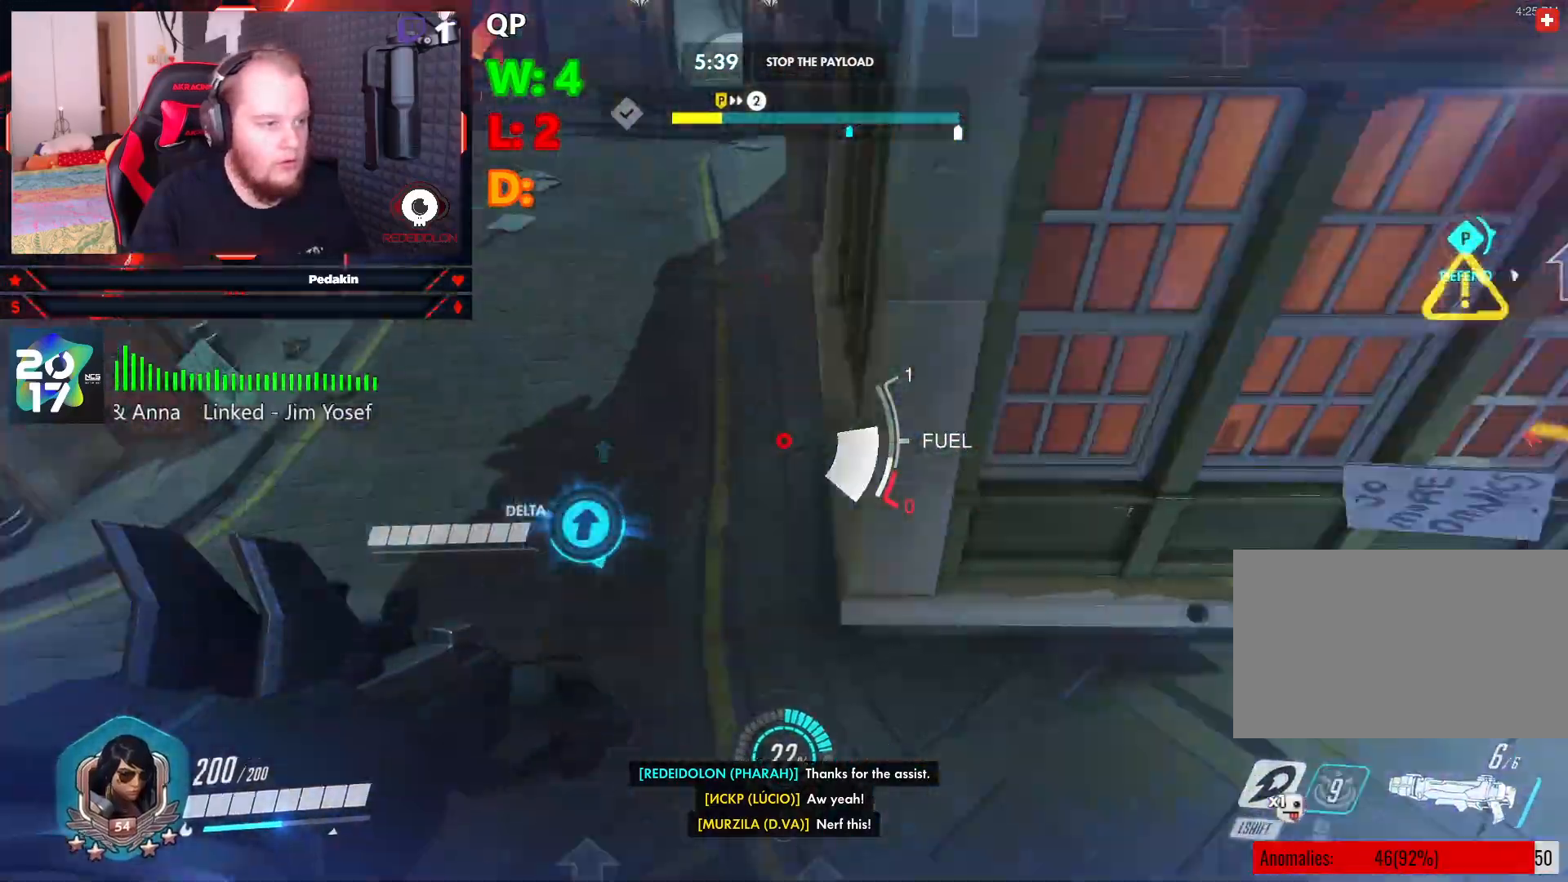
{"keys": ["a", "w"], "mouse": [], "events": [[21, "w", "down"]]}
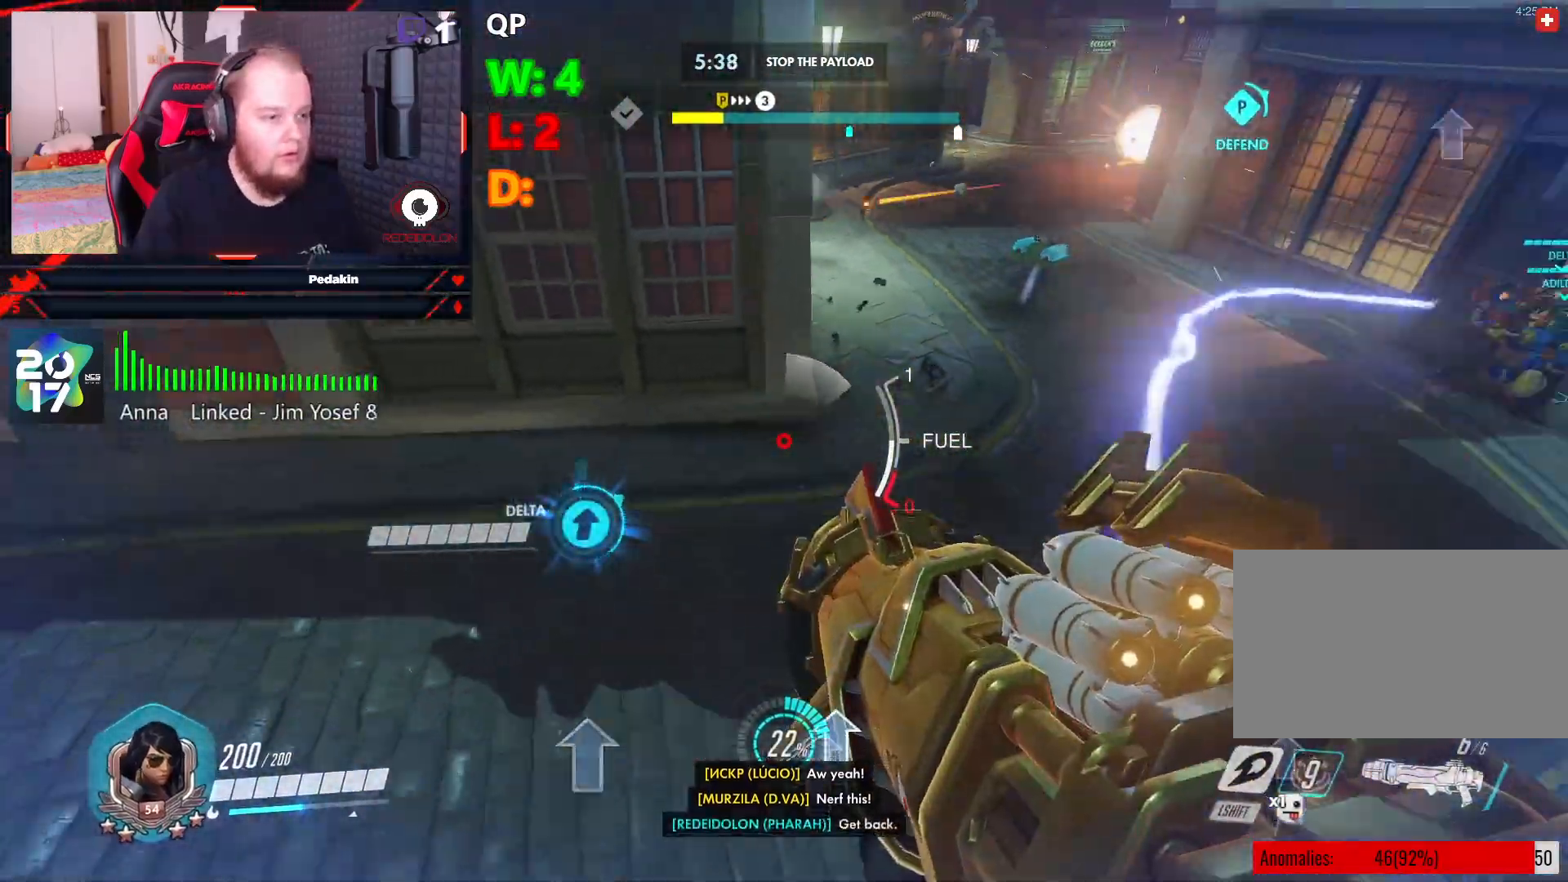
{"keys": ["a"], "mouse": [], "events": [[375, "w", "up"]]}
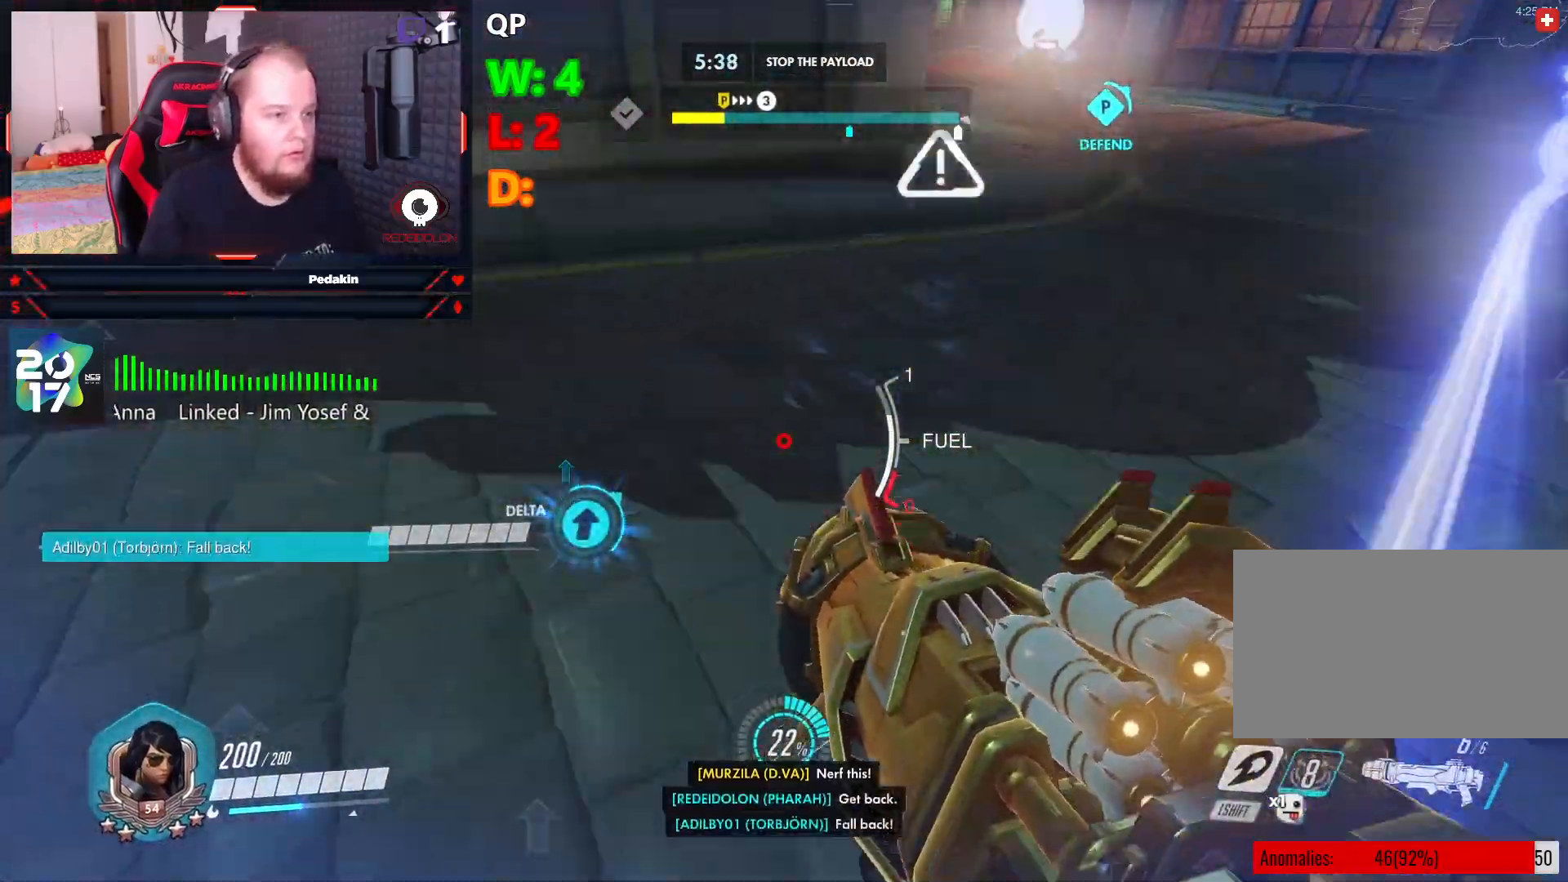
{"keys": ["w"], "mouse": [], "events": [[292, "w", "down"], [375, "a", "up"]]}
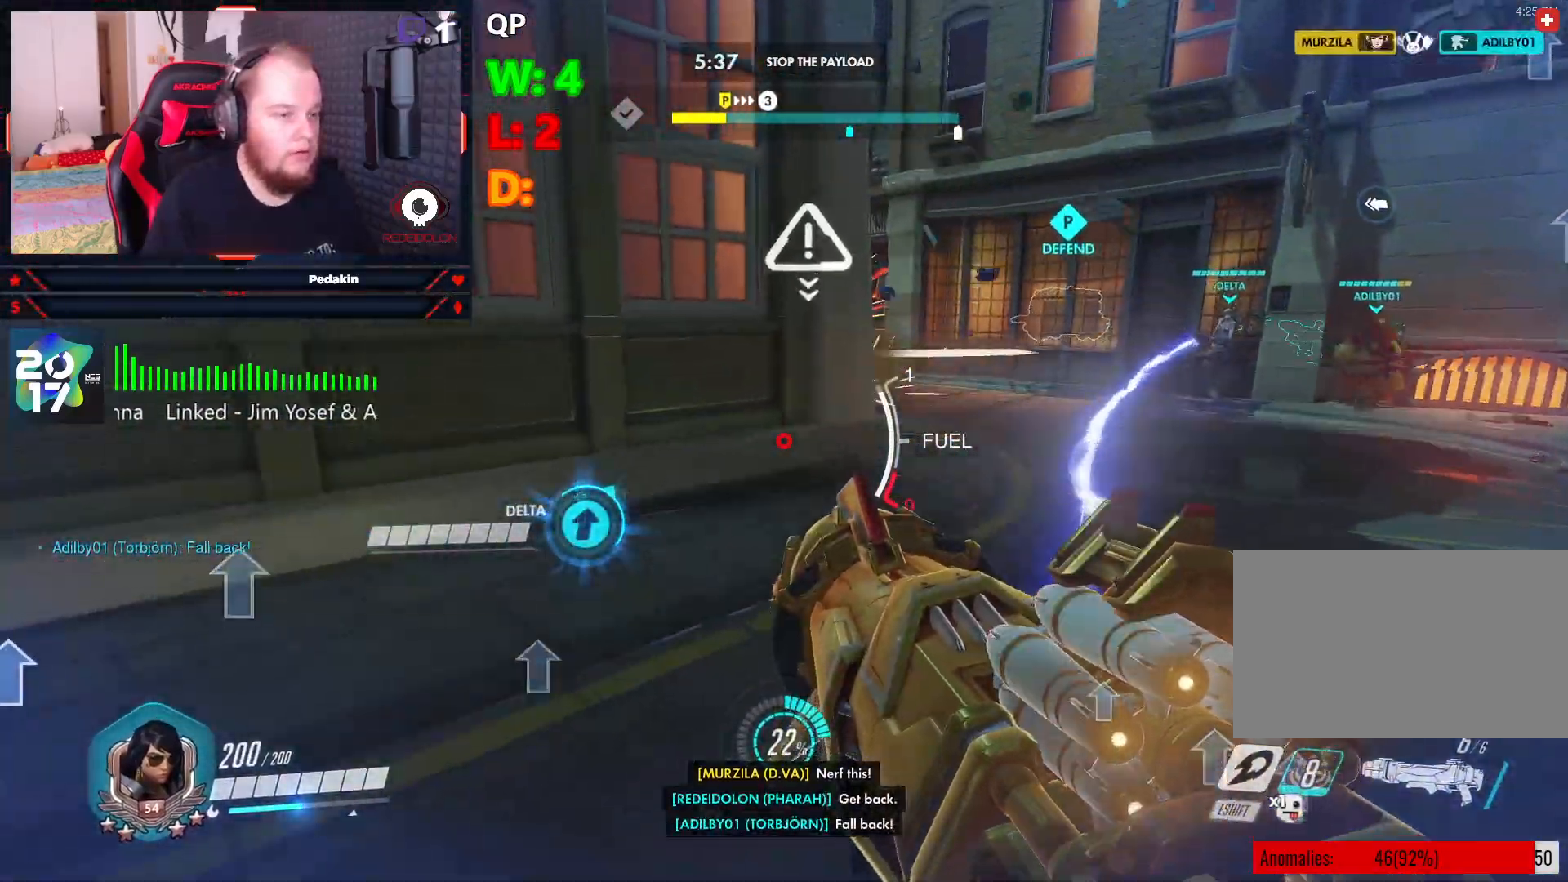
{"keys": ["d", "space", "w"], "mouse": [], "events": [[21, "d", "down"], [63, "space", "down"]]}
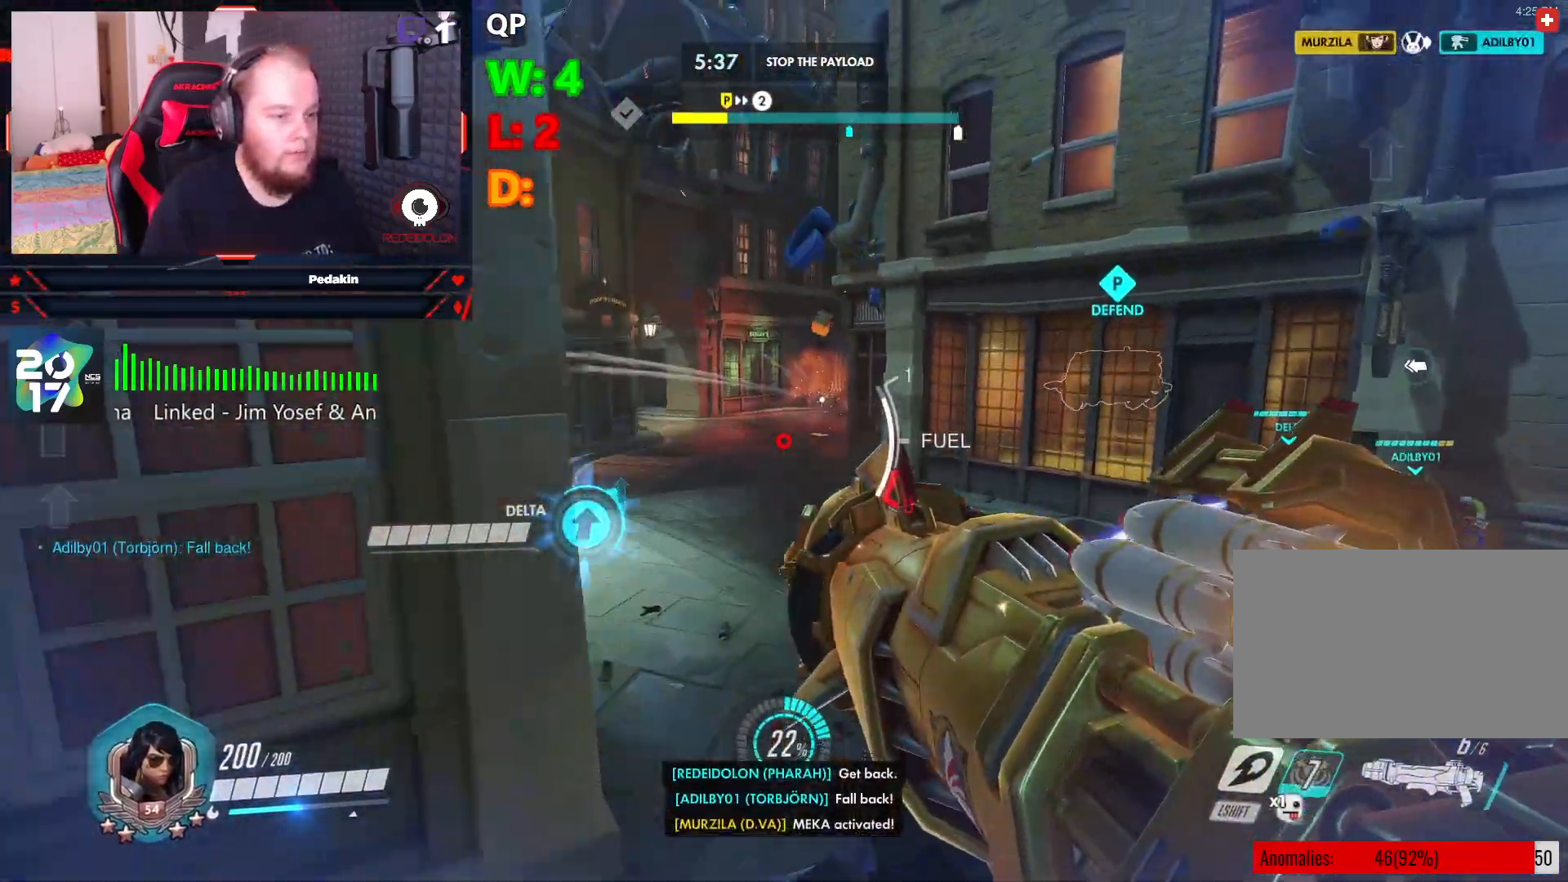
{"keys": ["a", "w"], "mouse": [], "events": [[125, "mouse_left", "down"], [188, "d", "up"], [229, "mouse_left", "up"], [229, "space", "up"], [313, "mouse_left", "down"], [354, "mouse_left", "up"], [500, "a", "down"]]}
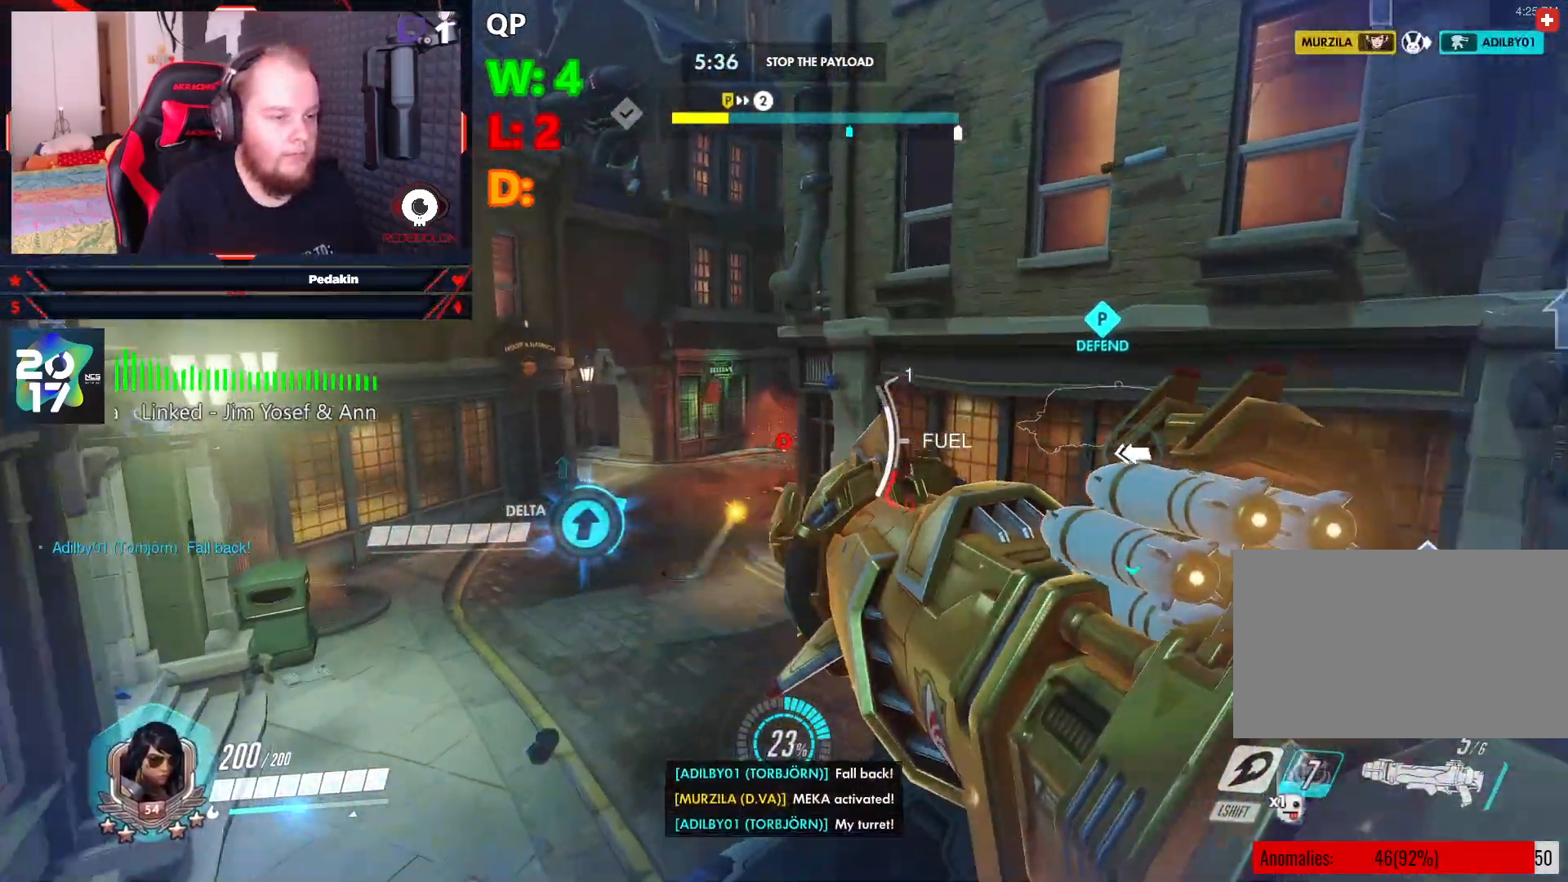
{"keys": ["a", "space", "w"], "mouse": [], "events": [[375, "space", "down"]]}
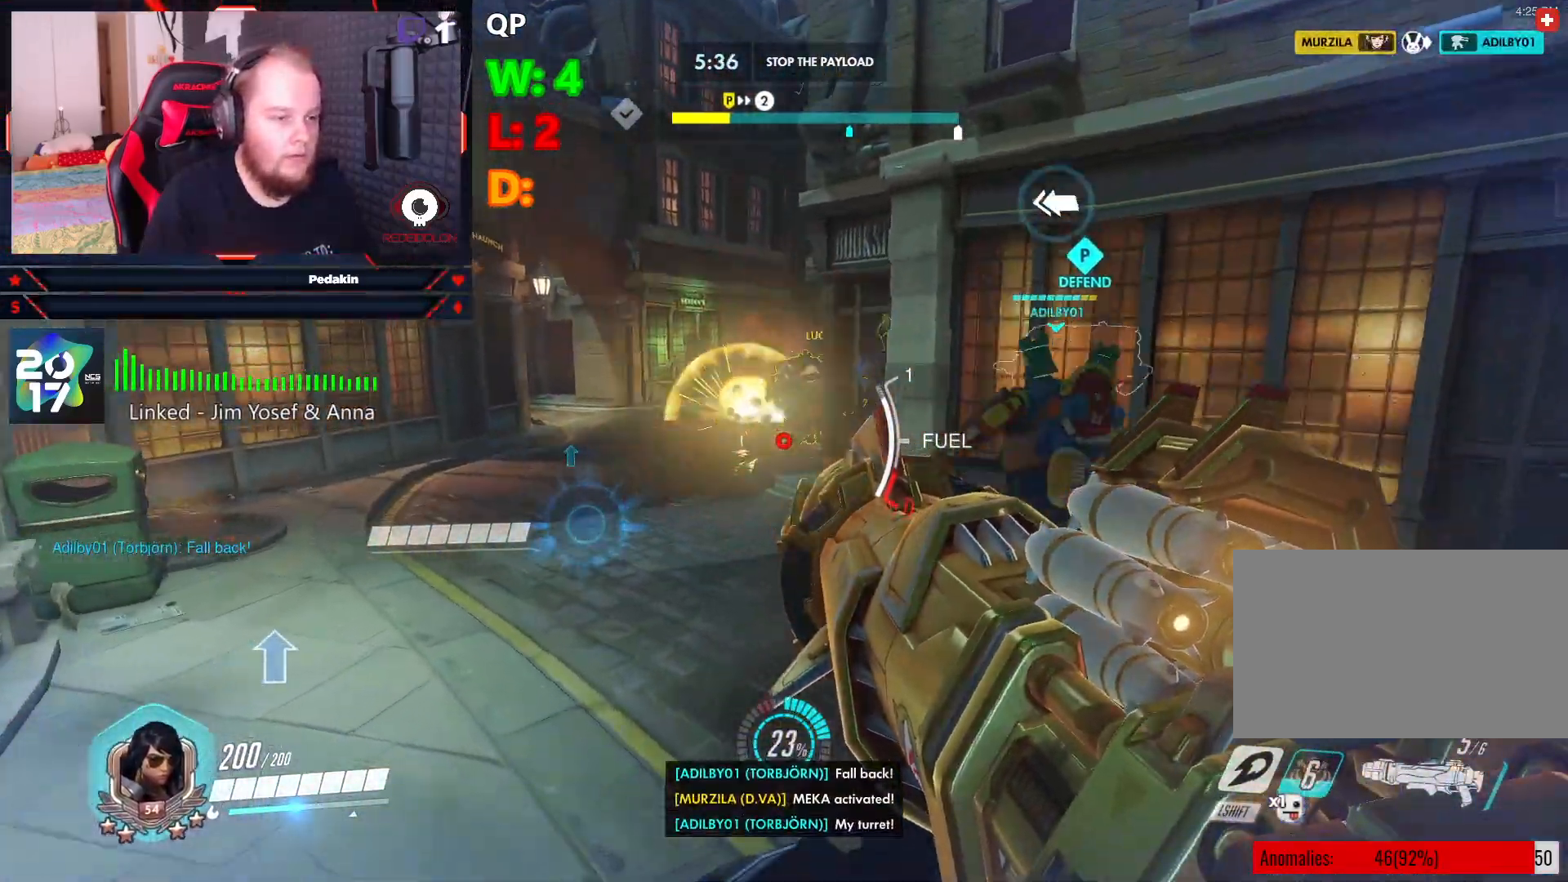
{"keys": ["a", "w"], "mouse": ["left"], "events": [[250, "mouse_left", "down"], [354, "mouse_left", "up"], [438, "mouse_left", "down"], [500, "space", "up"]]}
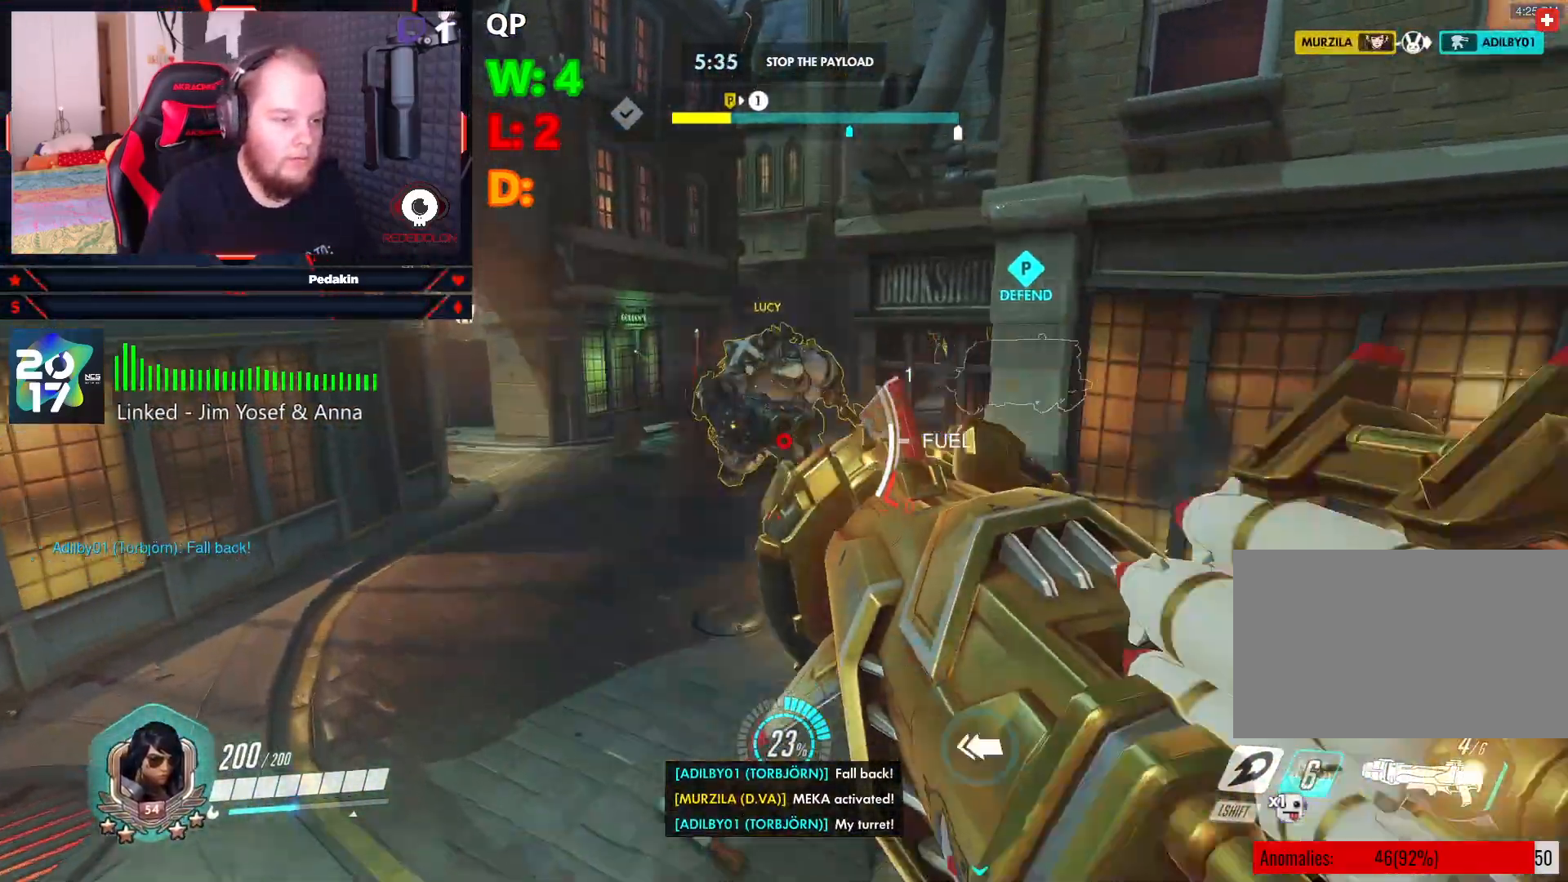
{"keys": ["d", "s", "space"], "mouse": [], "events": [[42, "a", "up"], [42, "mouse_left", "up"], [84, "d", "down"], [125, "w", "up"], [229, "space", "down"], [500, "s", "down"]]}
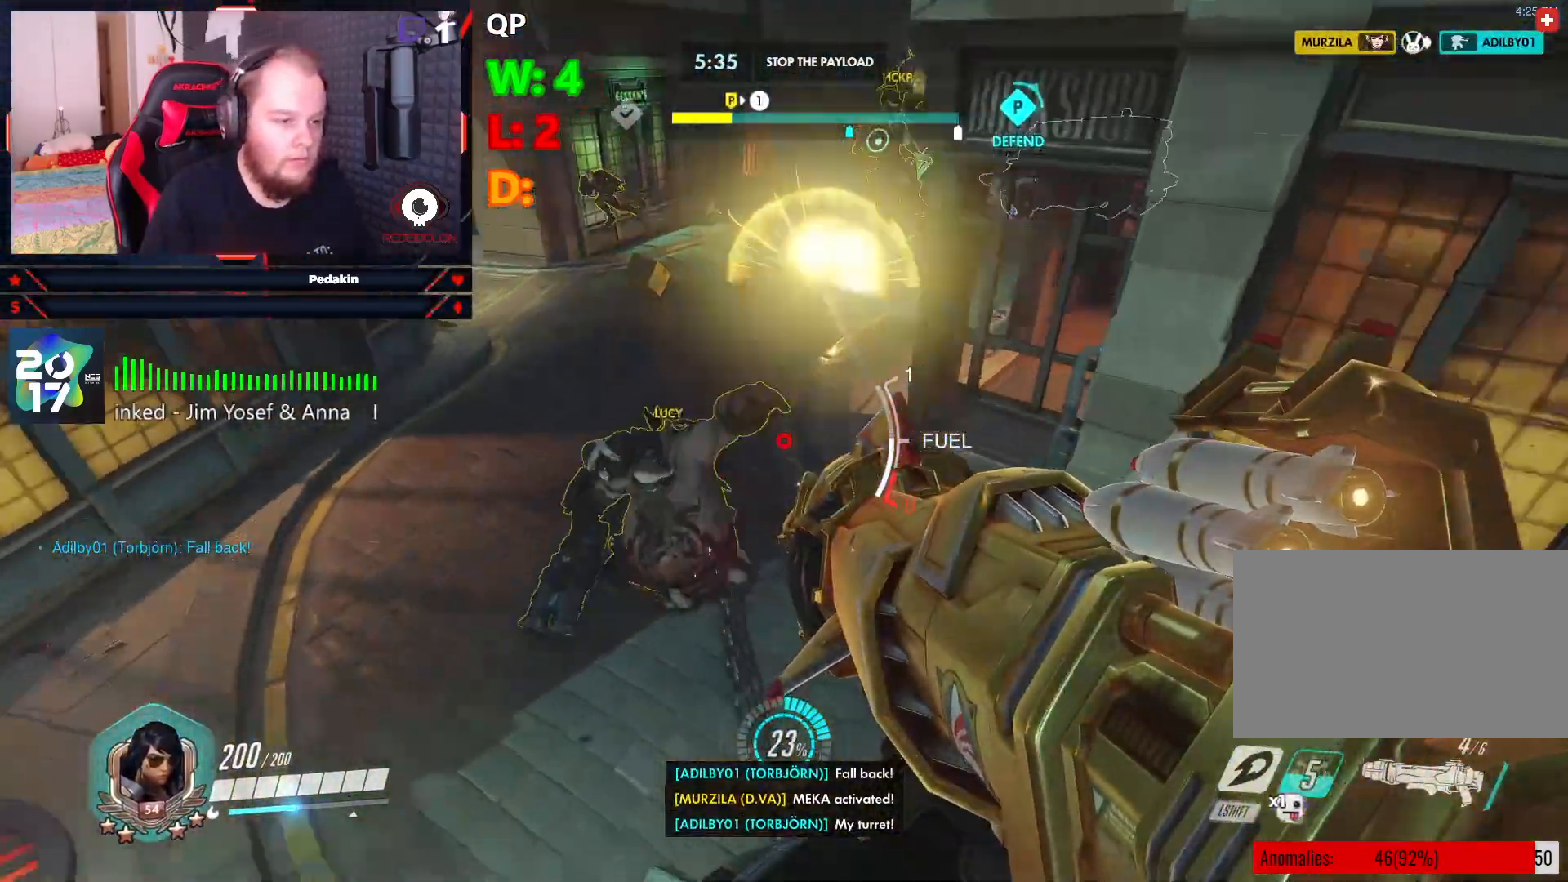
{"keys": ["a"], "mouse": [], "events": [[104, "mouse_left", "down"], [188, "mouse_left", "up"], [292, "d", "up"], [292, "mouse_left", "down"], [292, "space", "up"], [334, "mouse_left", "up"], [438, "a", "down"], [438, "s", "up"]]}
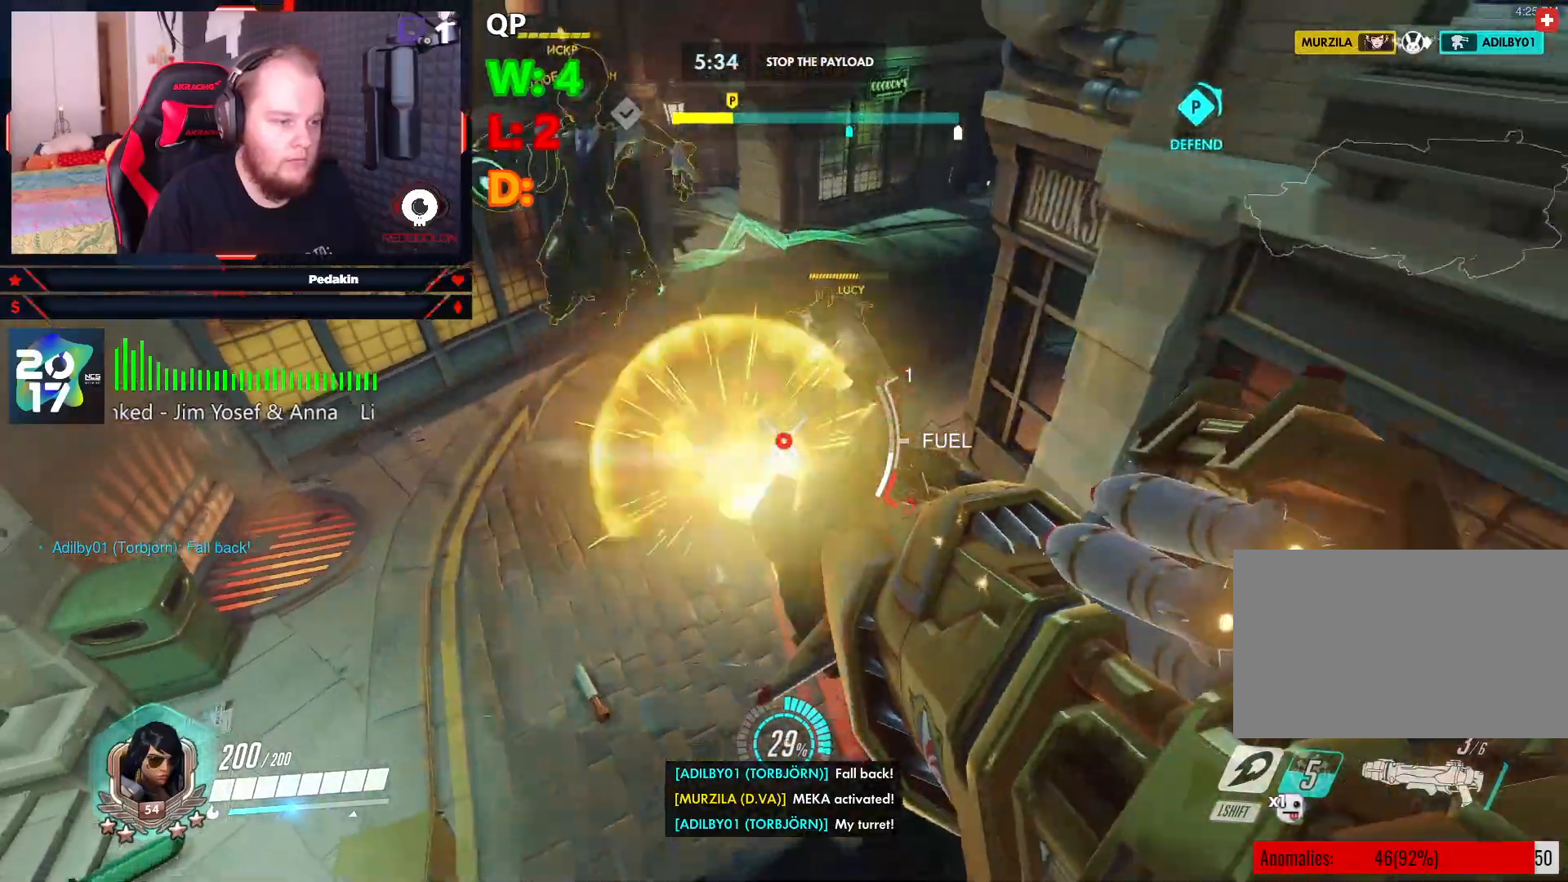
{"keys": ["d", "space"], "mouse": ["left"], "events": [[63, "space", "down"], [125, "w", "down"], [396, "a", "up"], [396, "d", "down"], [438, "w", "up"], [500, "mouse_left", "down"]]}
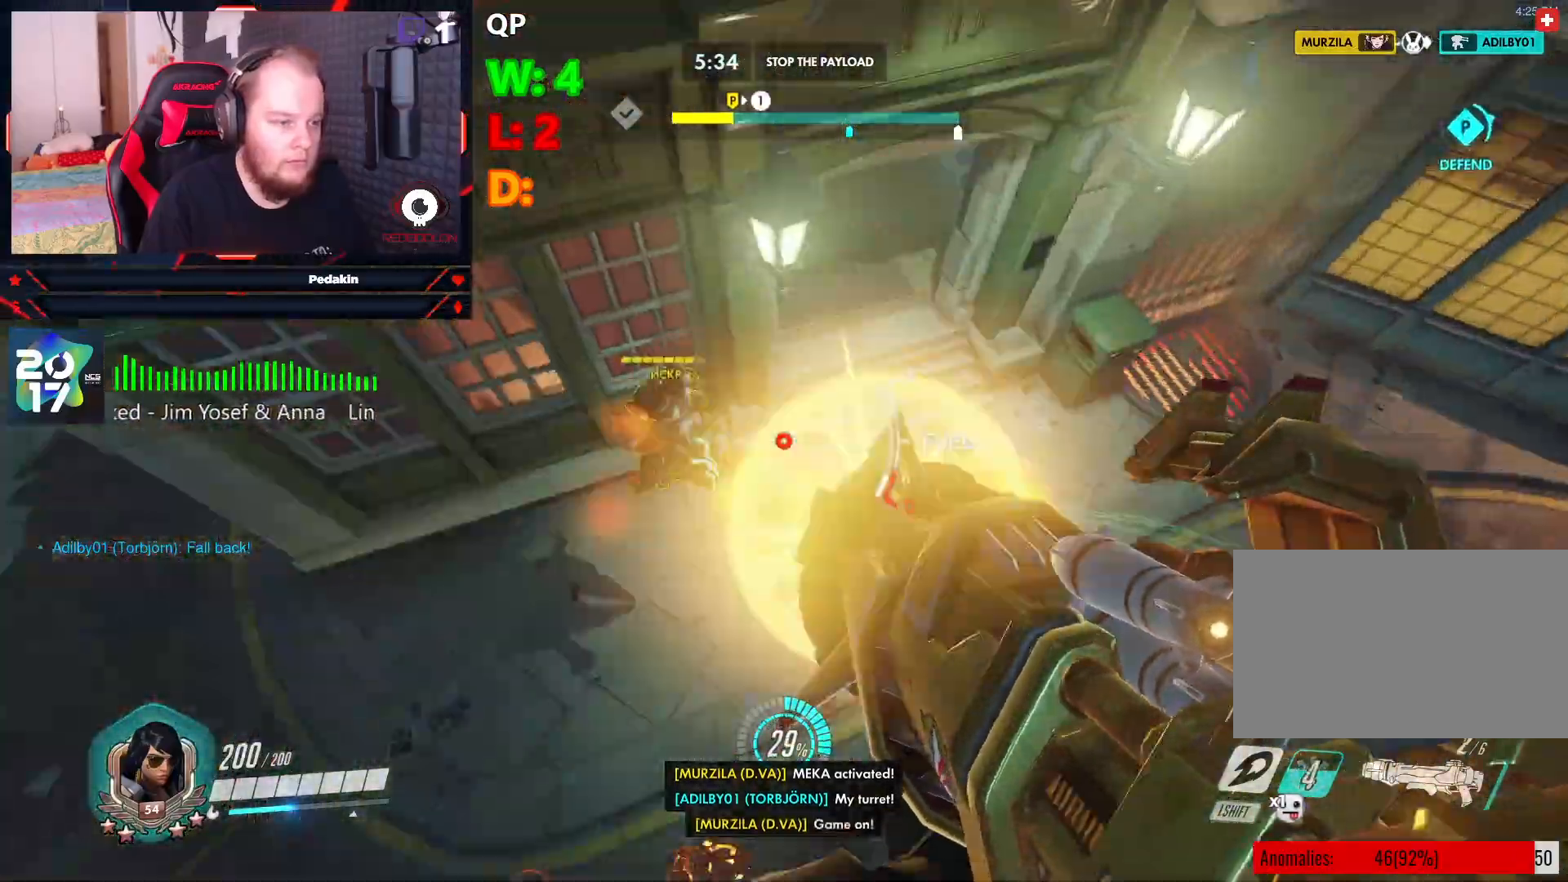
{"keys": ["a"], "mouse": [], "events": [[42, "s", "down"], [84, "mouse_left", "up"], [125, "d", "up"], [167, "a", "down"], [167, "space", "up"], [208, "mouse_left", "down"], [271, "mouse_left", "up"], [313, "s", "up"]]}
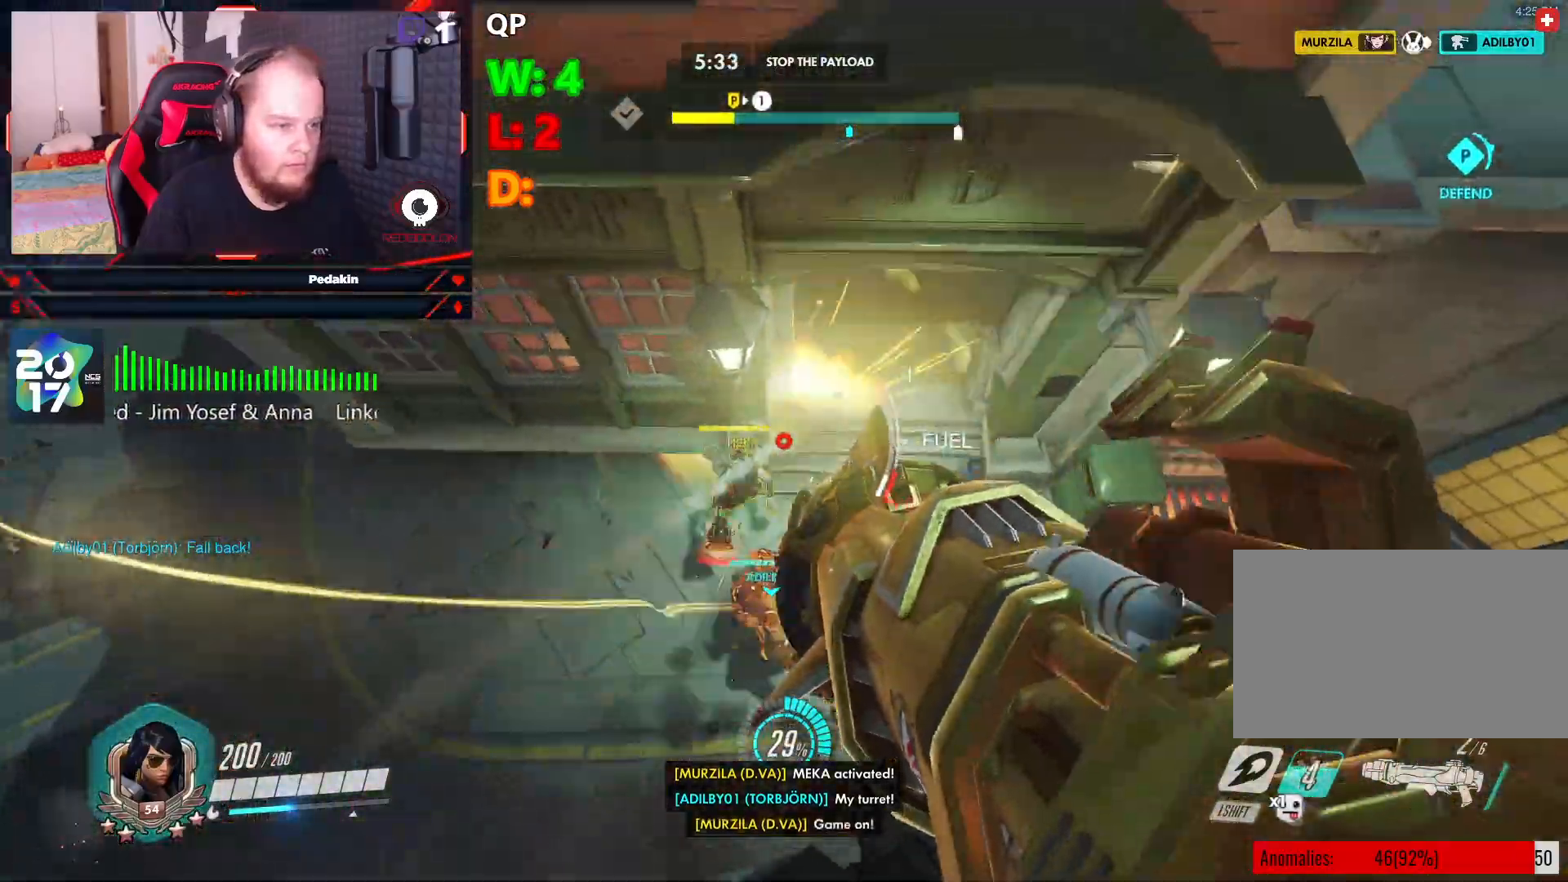
{"keys": ["d", "space", "w"], "mouse": [], "events": [[250, "a", "up"], [292, "d", "down"], [292, "space", "down"], [334, "w", "down"], [375, "mouse_left", "down"], [479, "mouse_left", "up"]]}
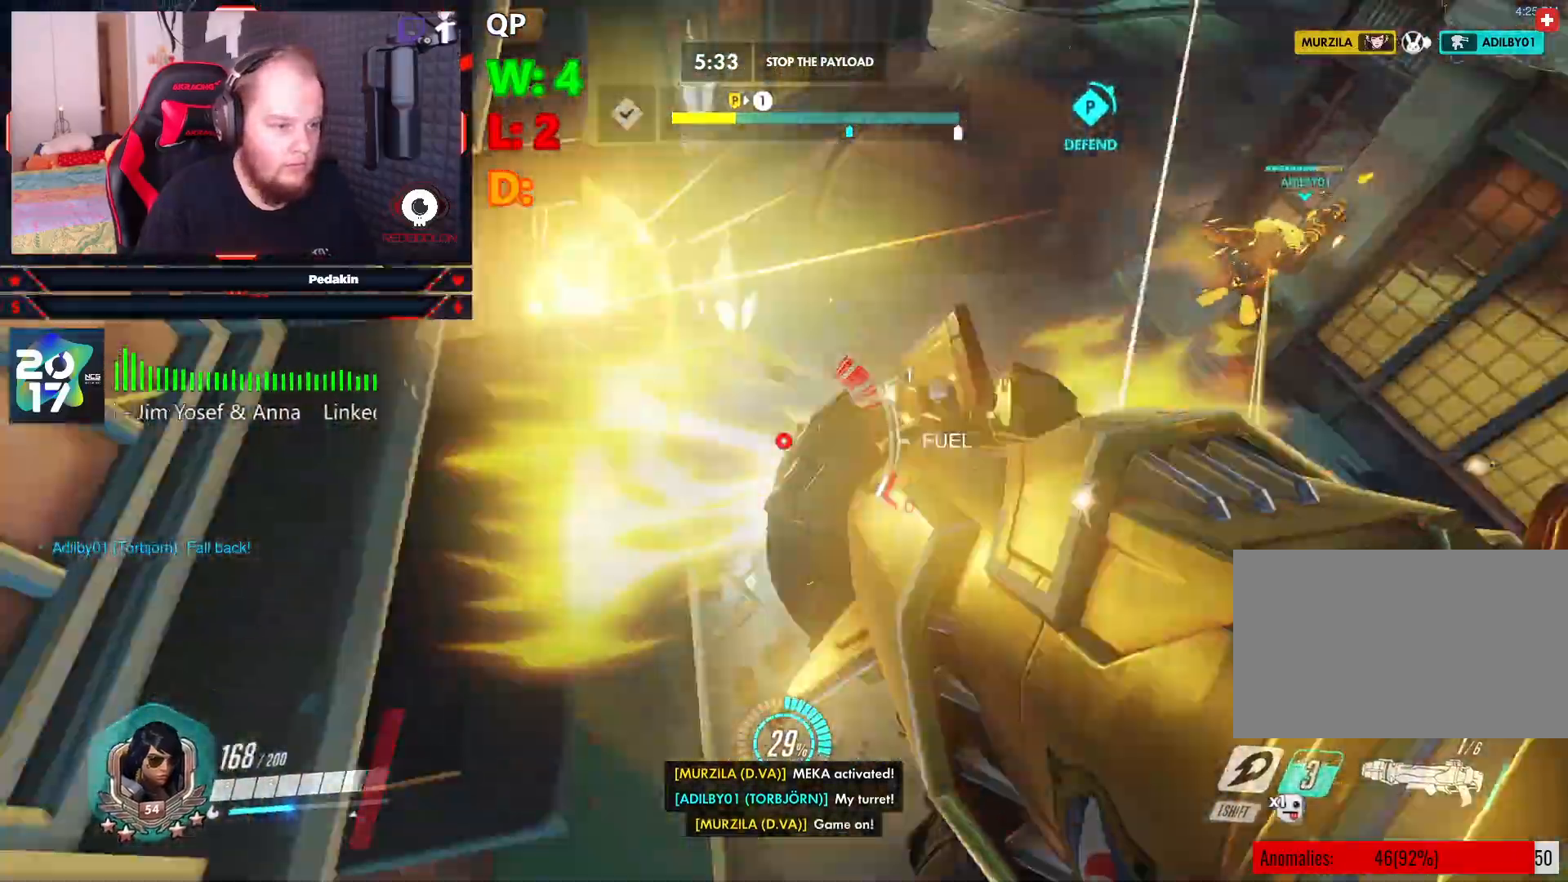
{"keys": ["w"], "mouse": [], "events": [[21, "w", "up"], [63, "mouse_left", "down"], [167, "mouse_left", "up"], [208, "space", "up"], [354, "w", "down"], [396, "d", "up"]]}
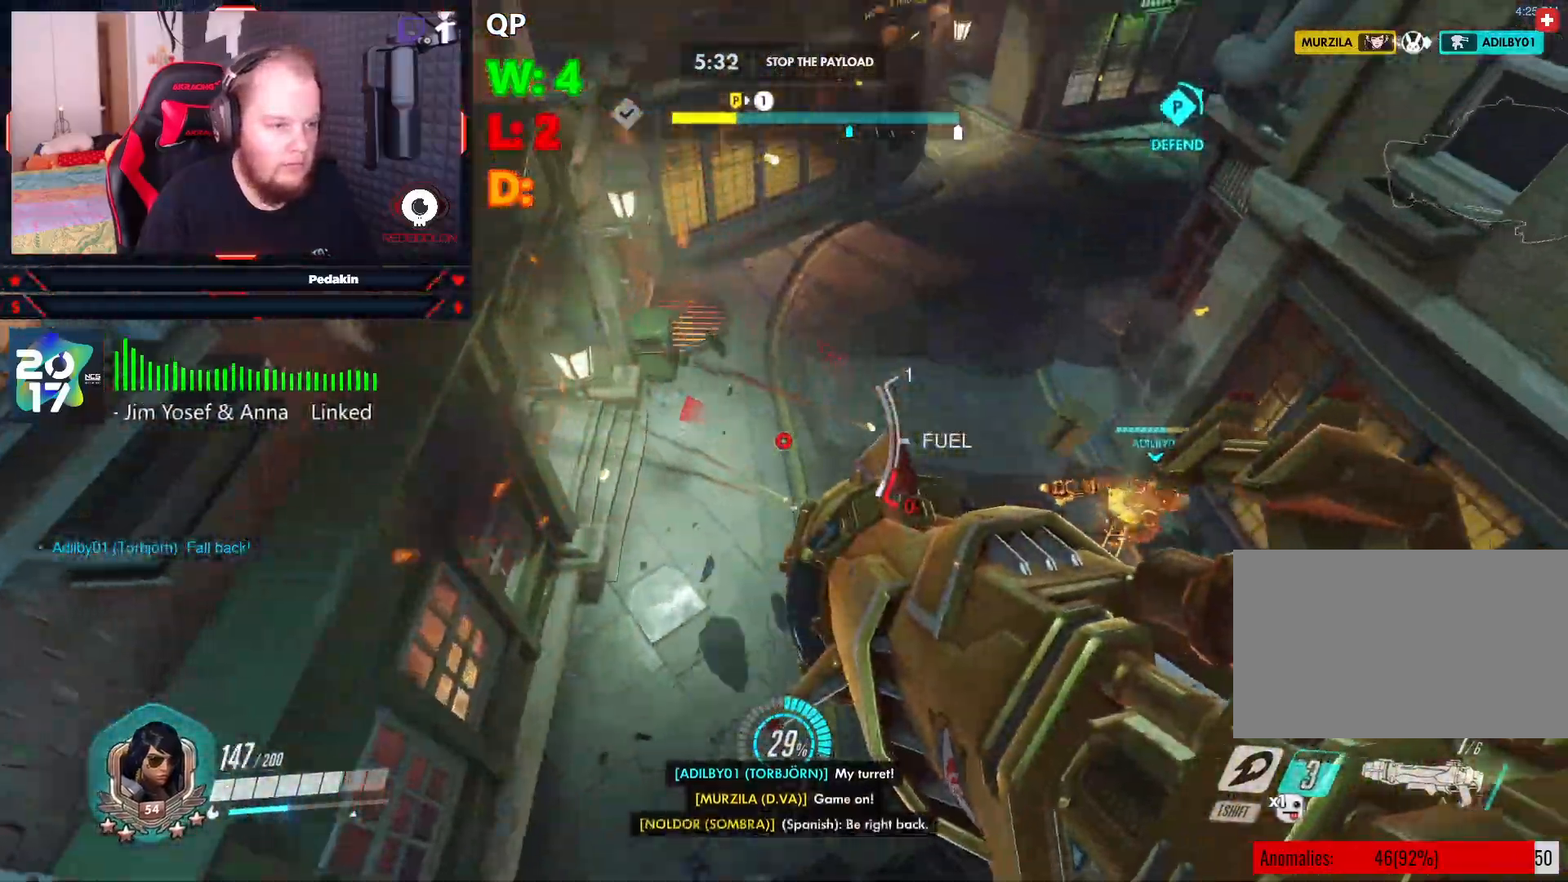
{"keys": ["w"], "mouse": [], "events": []}
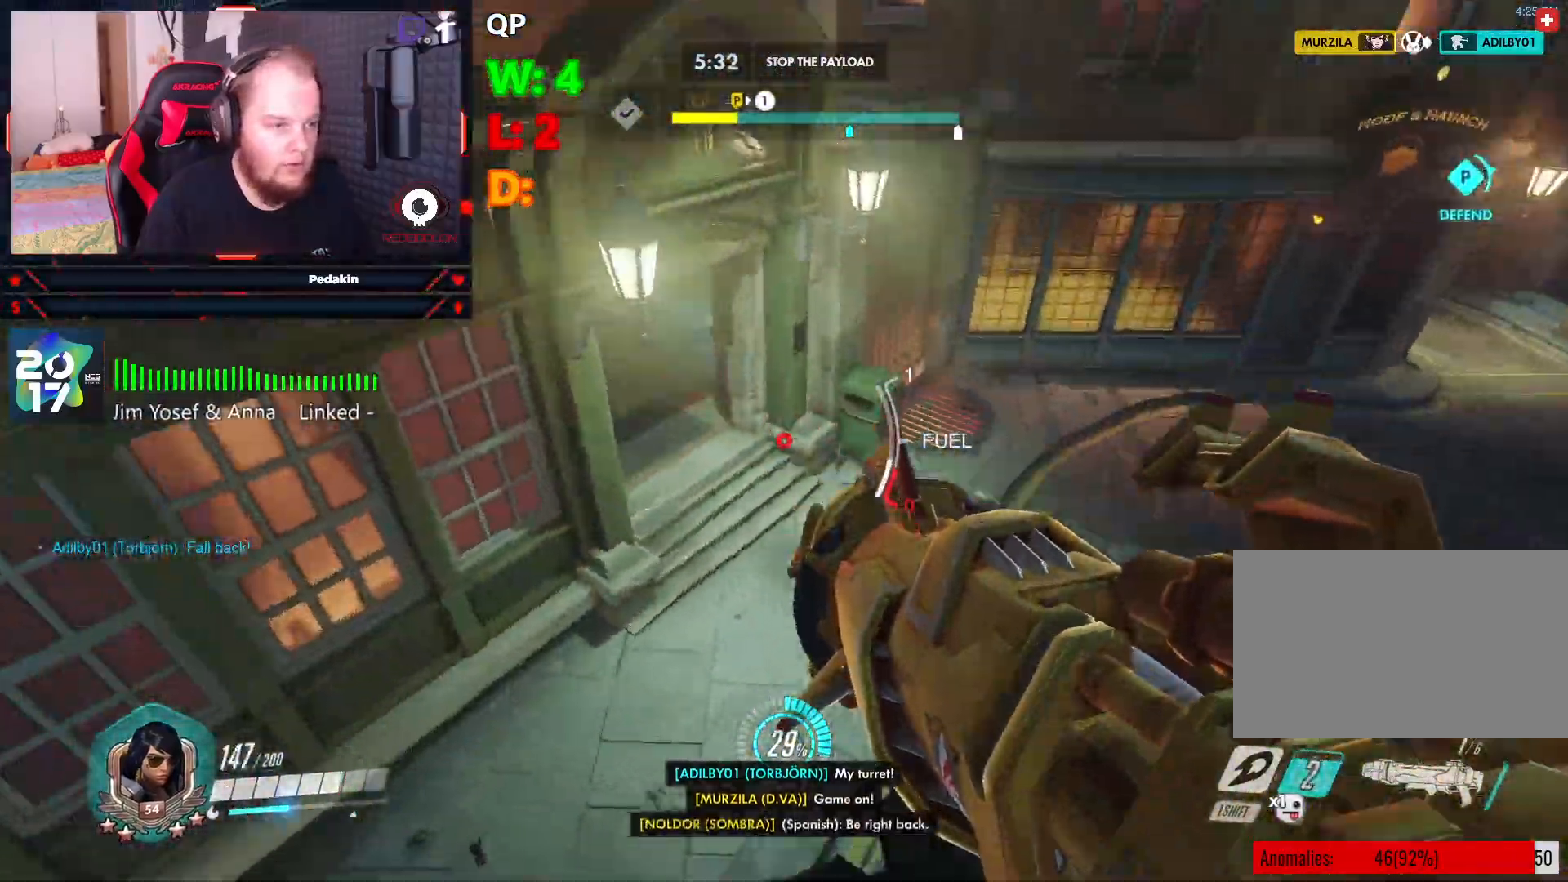
{"keys": ["d", "space"], "mouse": ["left"], "events": [[188, "d", "down"], [375, "space", "down"], [375, "w", "up"], [438, "mouse_left", "down"]]}
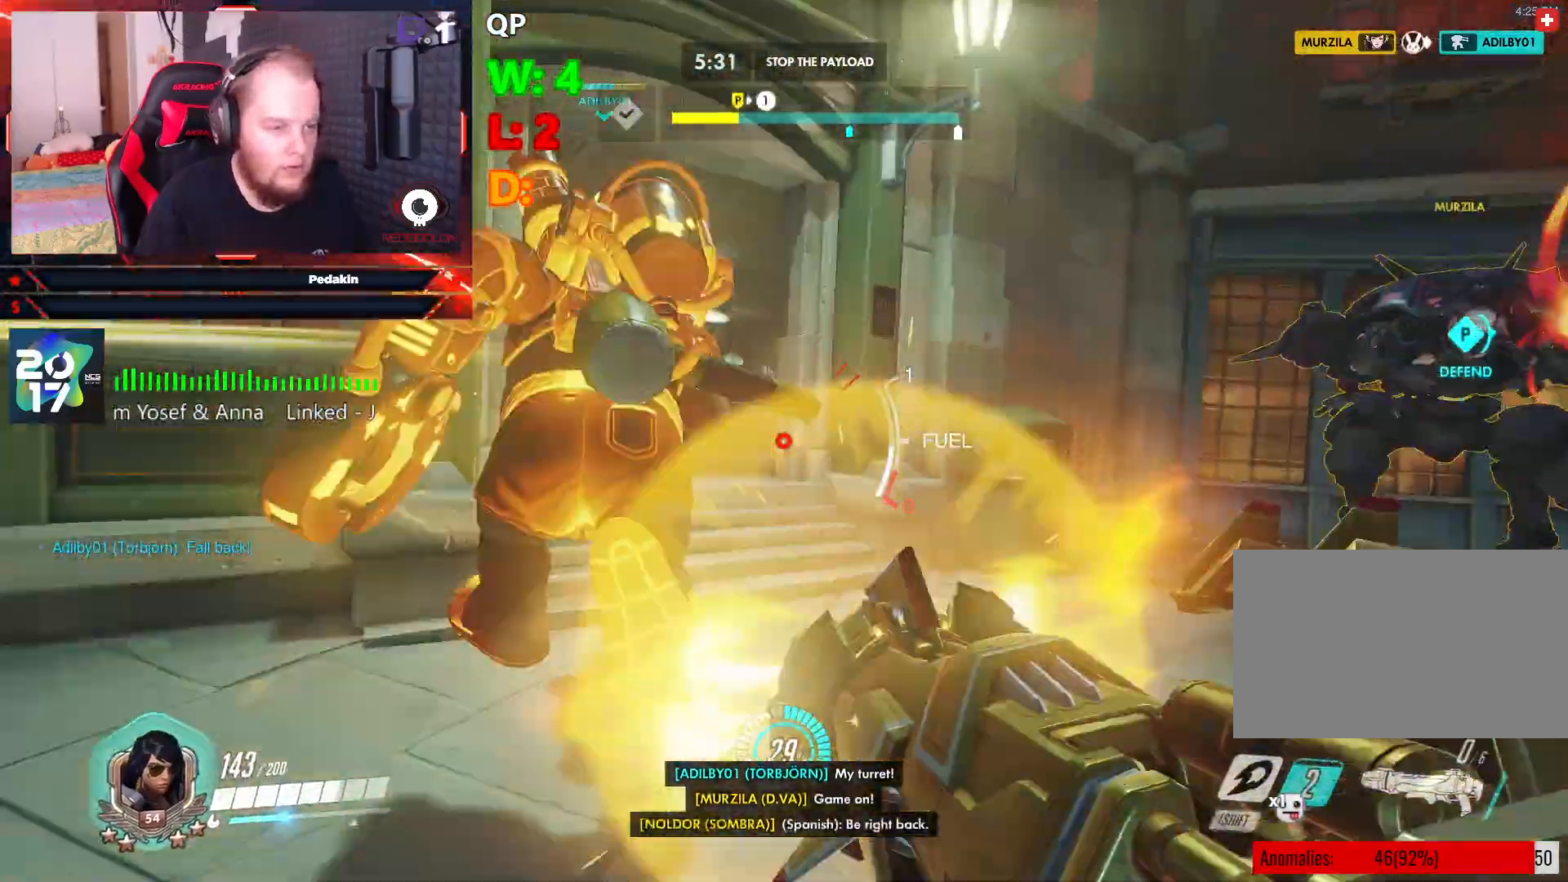
{"keys": ["a"], "mouse": [], "events": [[21, "mouse_left", "up"], [167, "a", "down"], [167, "d", "up"], [208, "space", "up"], [250, "r", "down"], [354, "r", "up"], [396, "r", "down"], [479, "r", "up"]]}